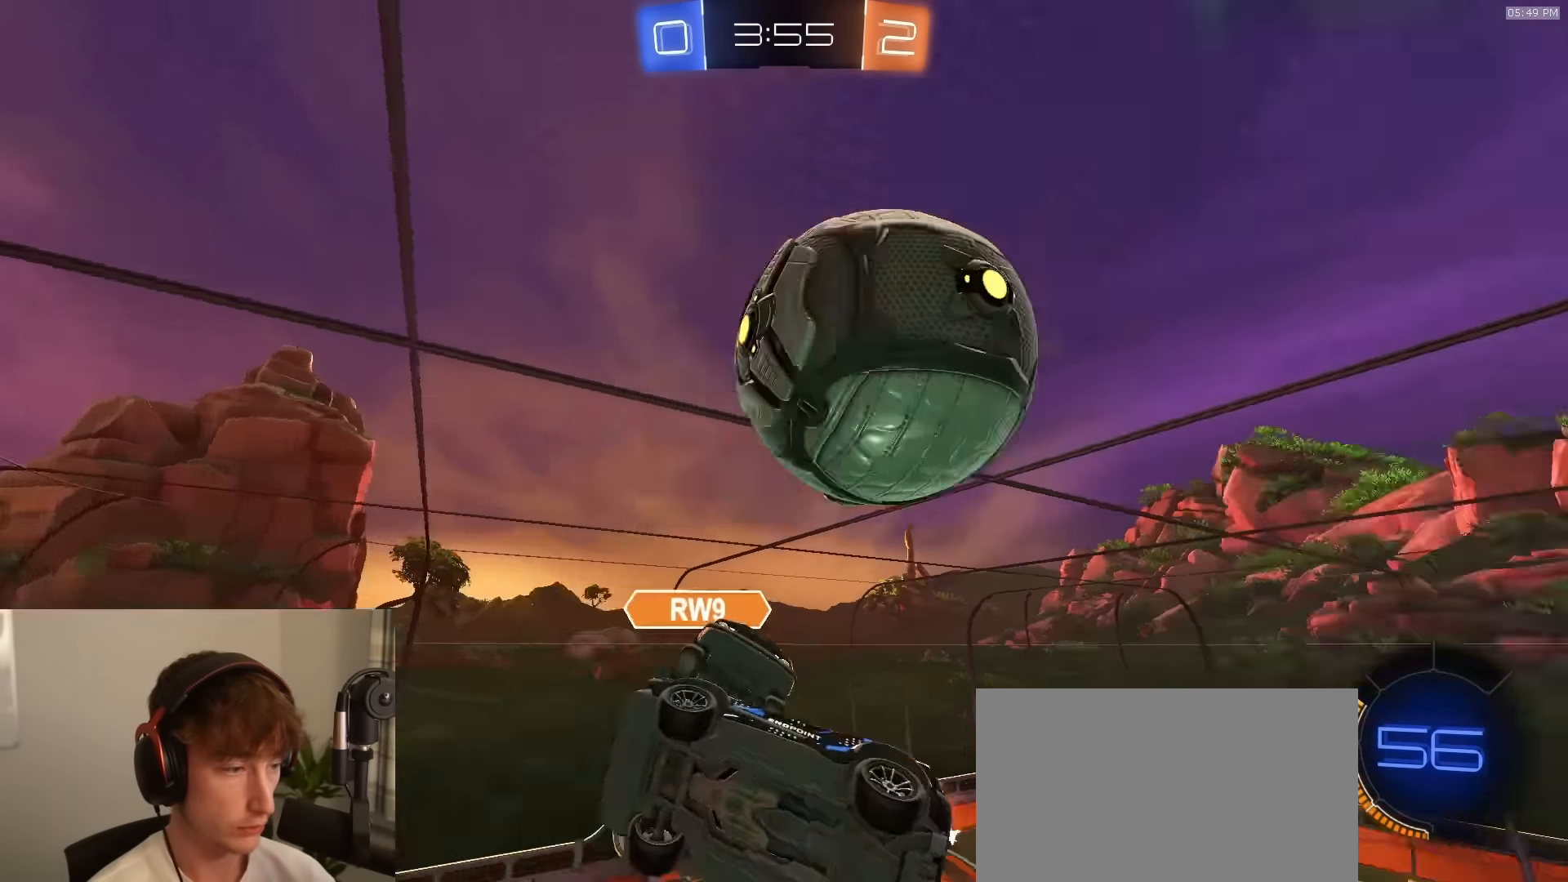
Gameplay with a controller (PlayStation layout); each line is a JSON object with the inputs held at the frame after it. "events" lists button and stick changes between this image and that frame as [ms after this image, input, new state], when the widget could be followed in between.
{"buttons": ["SQUARE", "R2"], "left_stick": "down-right", "right_stick": "center", "events": [[17, "R2", "up"], [433, "R2", "down"], [467, "left_stick", "down-right"], [500, "SQUARE", "down"]]}
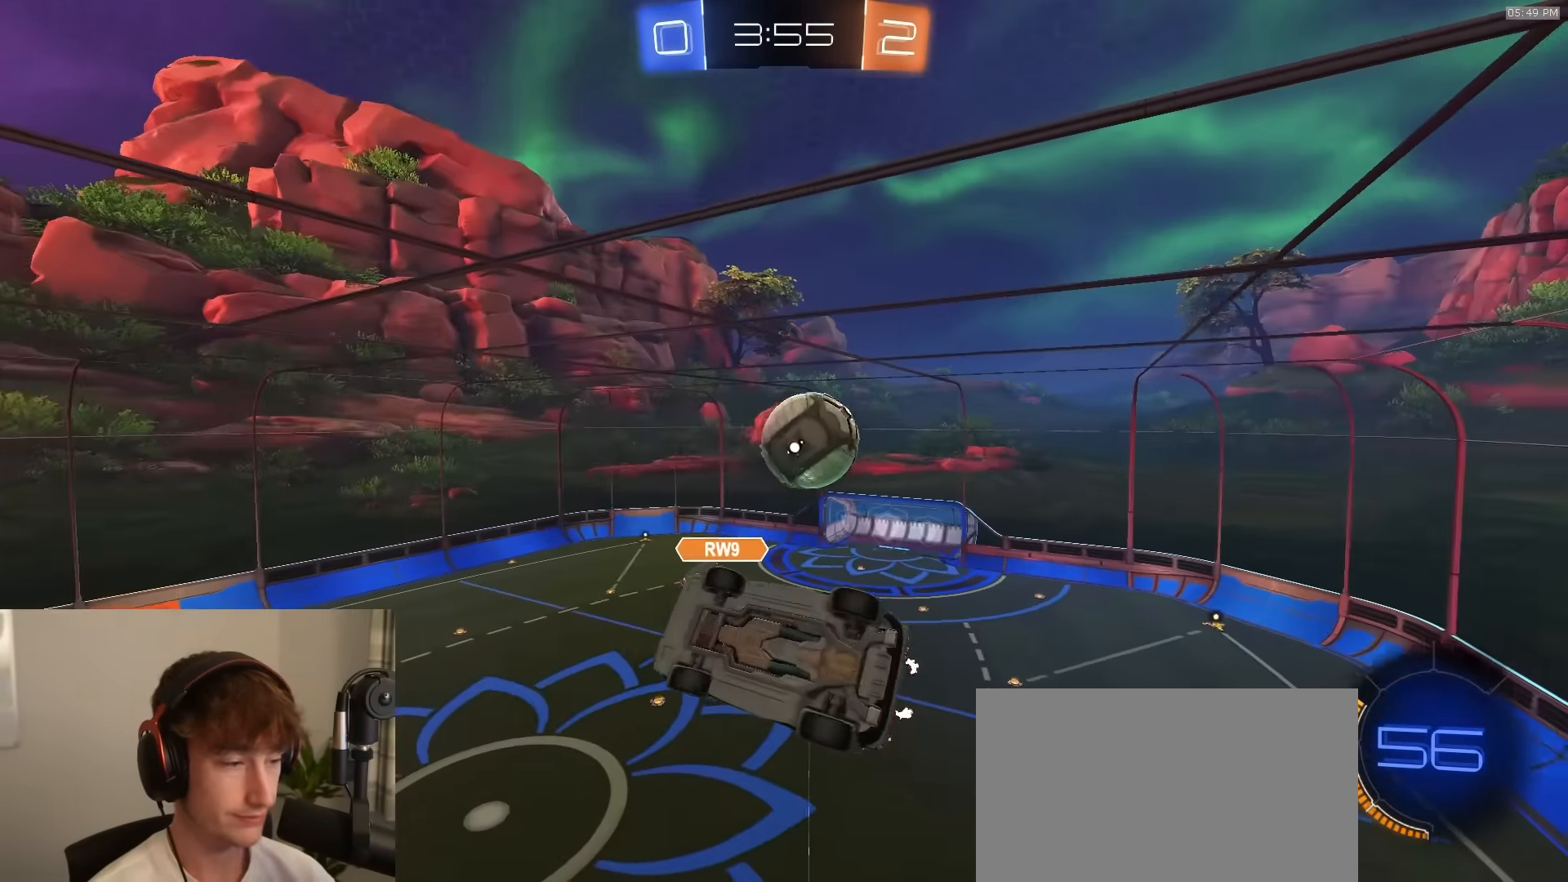
{"buttons": ["SQUARE", "R1", "R2"], "left_stick": "center", "right_stick": "center", "events": [[17, "left_stick", "right"], [33, "R1", "down"], [100, "left_stick", "up"], [233, "left_stick", "center"], [317, "left_stick", "up-right"], [383, "left_stick", "up"], [500, "left_stick", "center"]]}
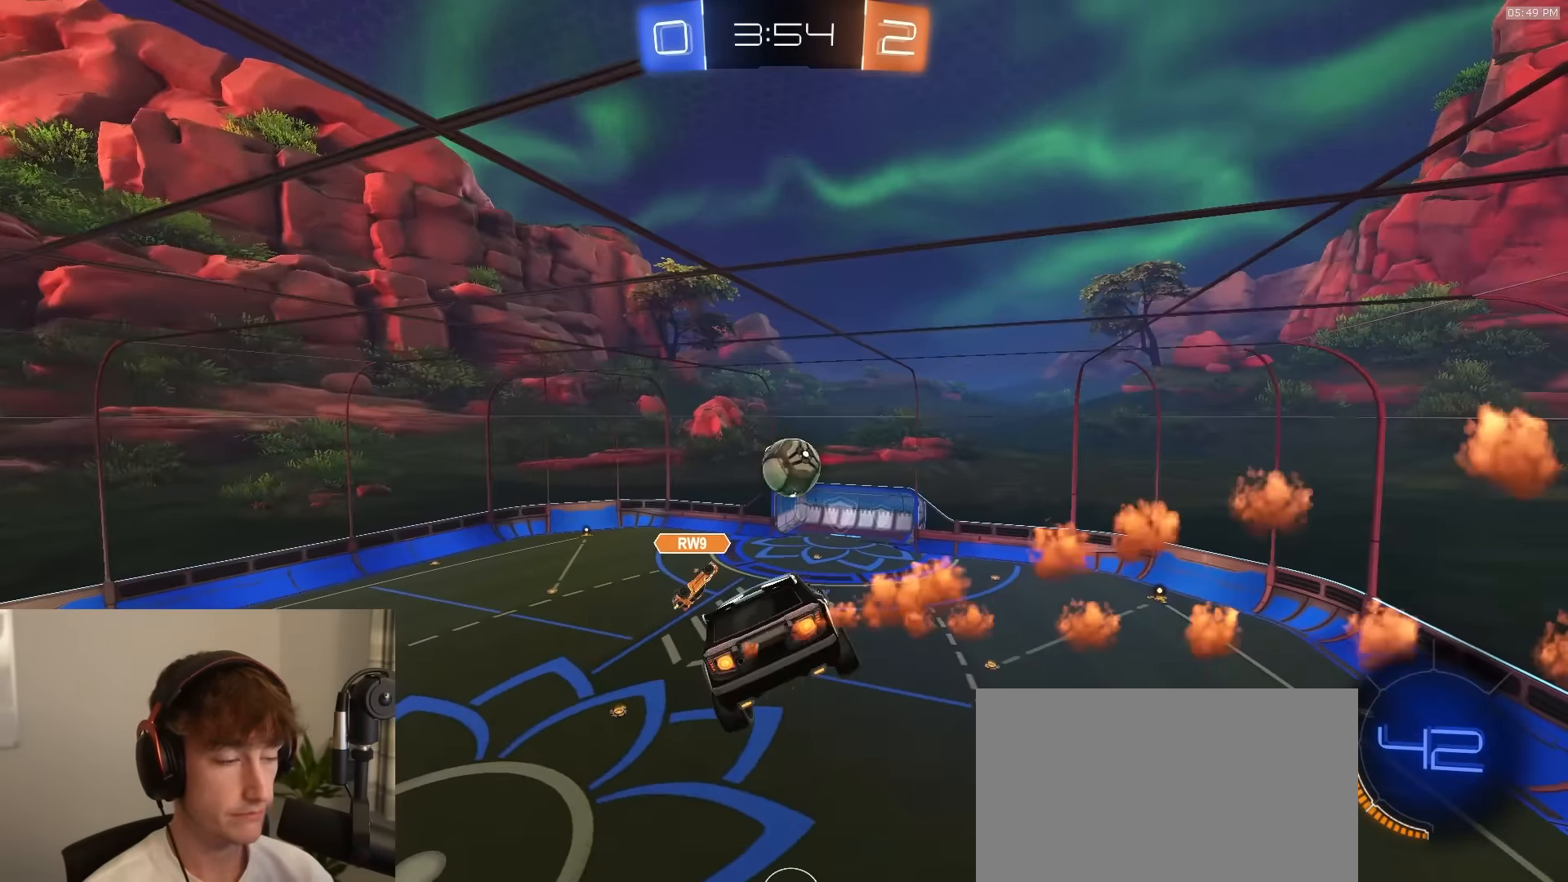
{"buttons": ["SQUARE", "TRIANGLE", "R1", "R2"], "left_stick": "center", "right_stick": "center", "events": [[67, "left_stick", "down-right"], [167, "left_stick", "center"], [233, "TRIANGLE", "down"], [233, "left_stick", "right"], [317, "left_stick", "up-left"], [333, "TRIANGLE", "up"], [433, "TRIANGLE", "down"], [433, "left_stick", "right"], [483, "left_stick", "center"]]}
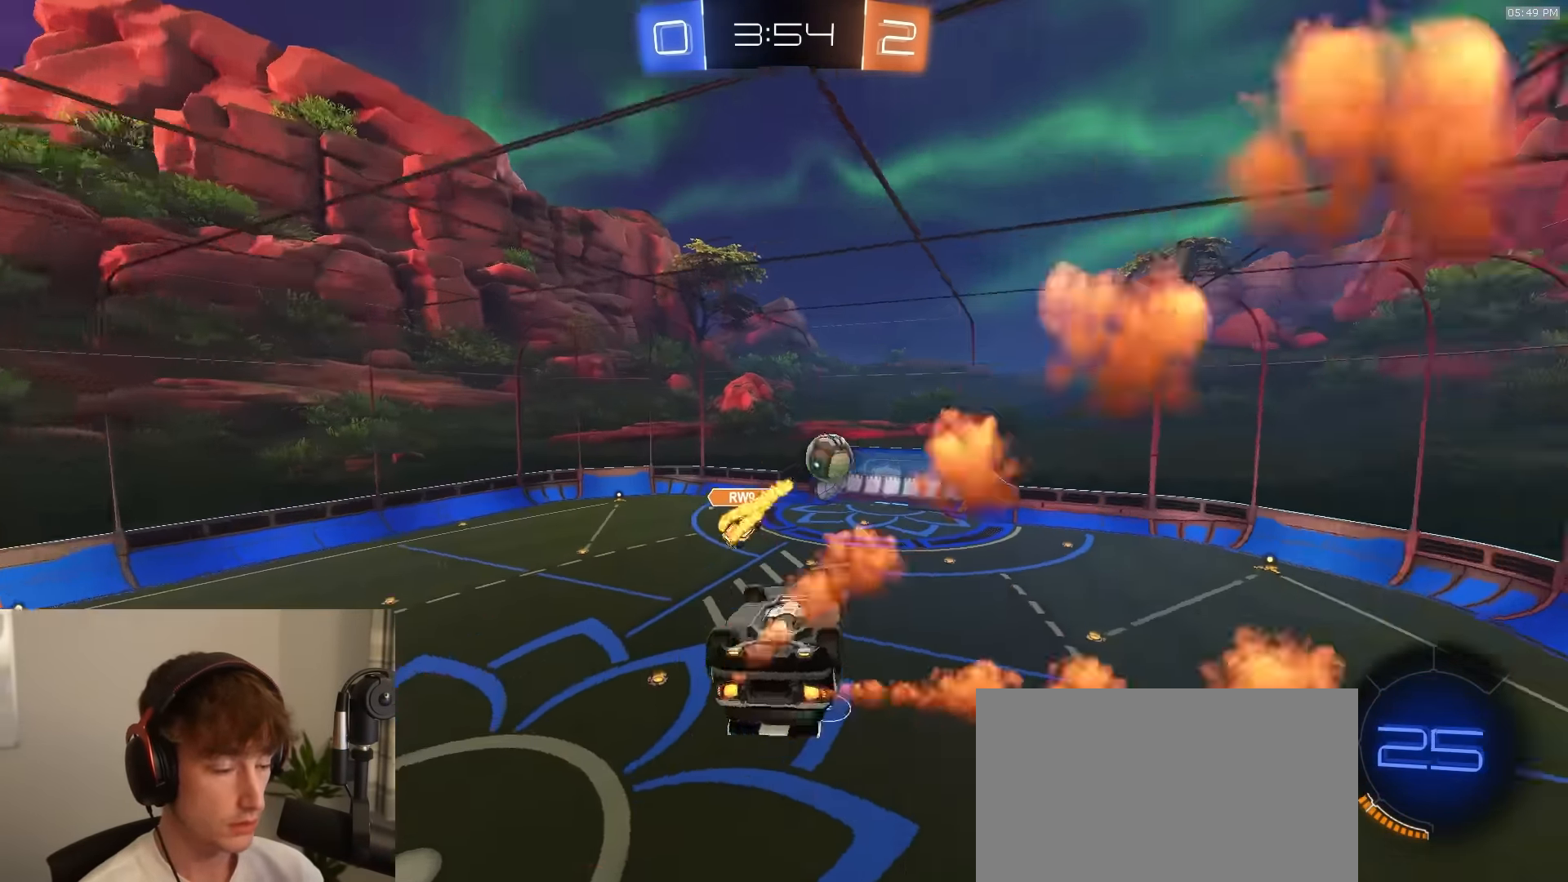
{"buttons": ["R1", "R2"], "left_stick": "center", "right_stick": "center", "events": [[17, "left_stick", "left"], [100, "TRIANGLE", "up"], [117, "left_stick", "center"], [400, "SQUARE", "up"]]}
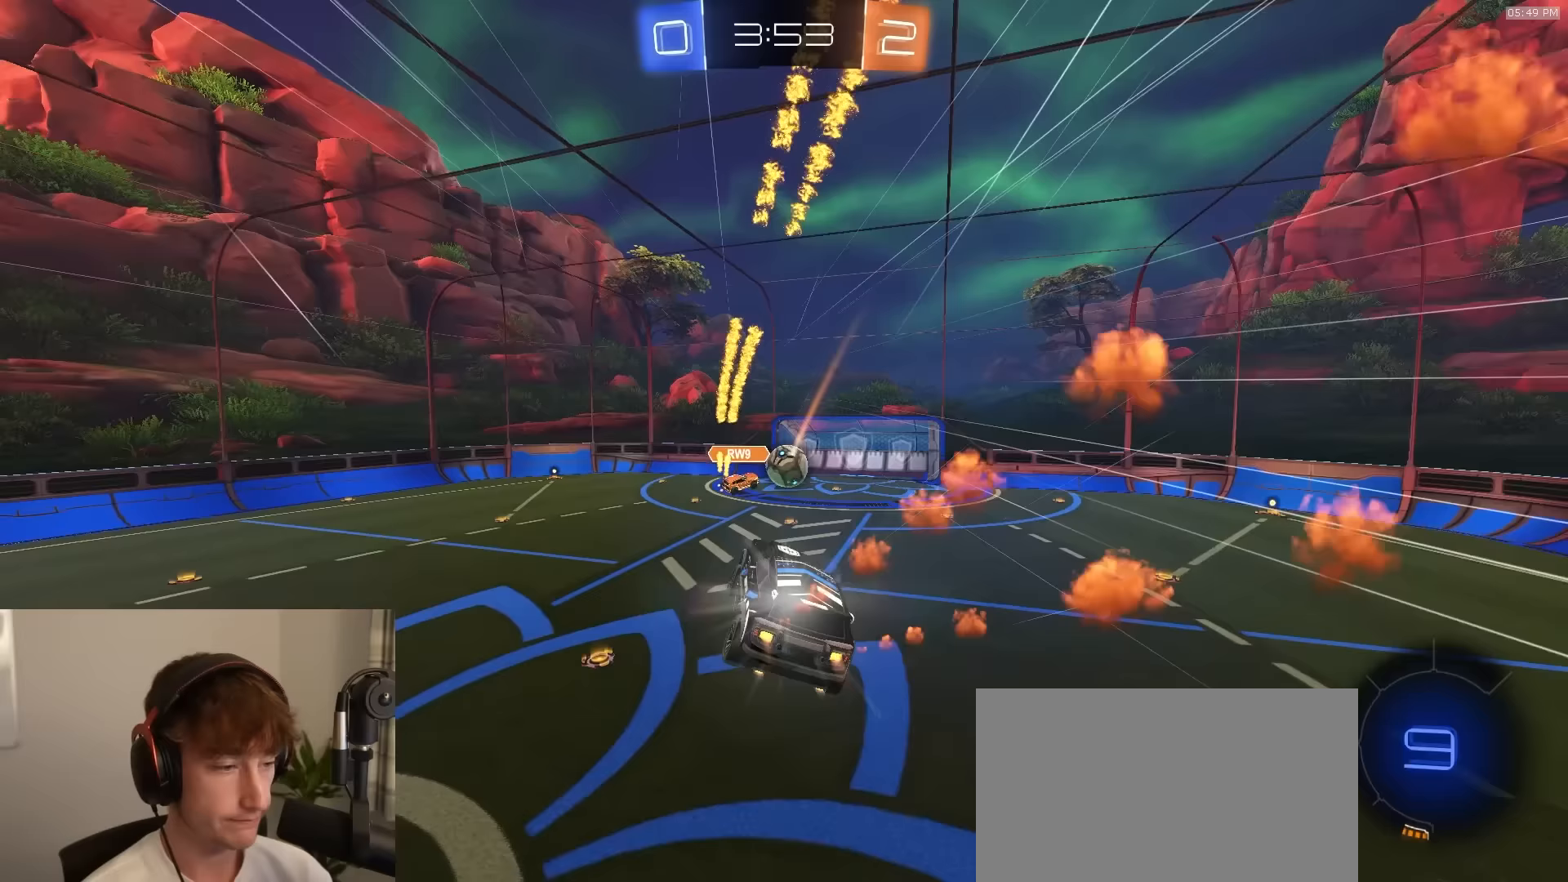
{"buttons": ["R1", "R2"], "left_stick": "left", "right_stick": "center", "events": [[233, "left_stick", "left"]]}
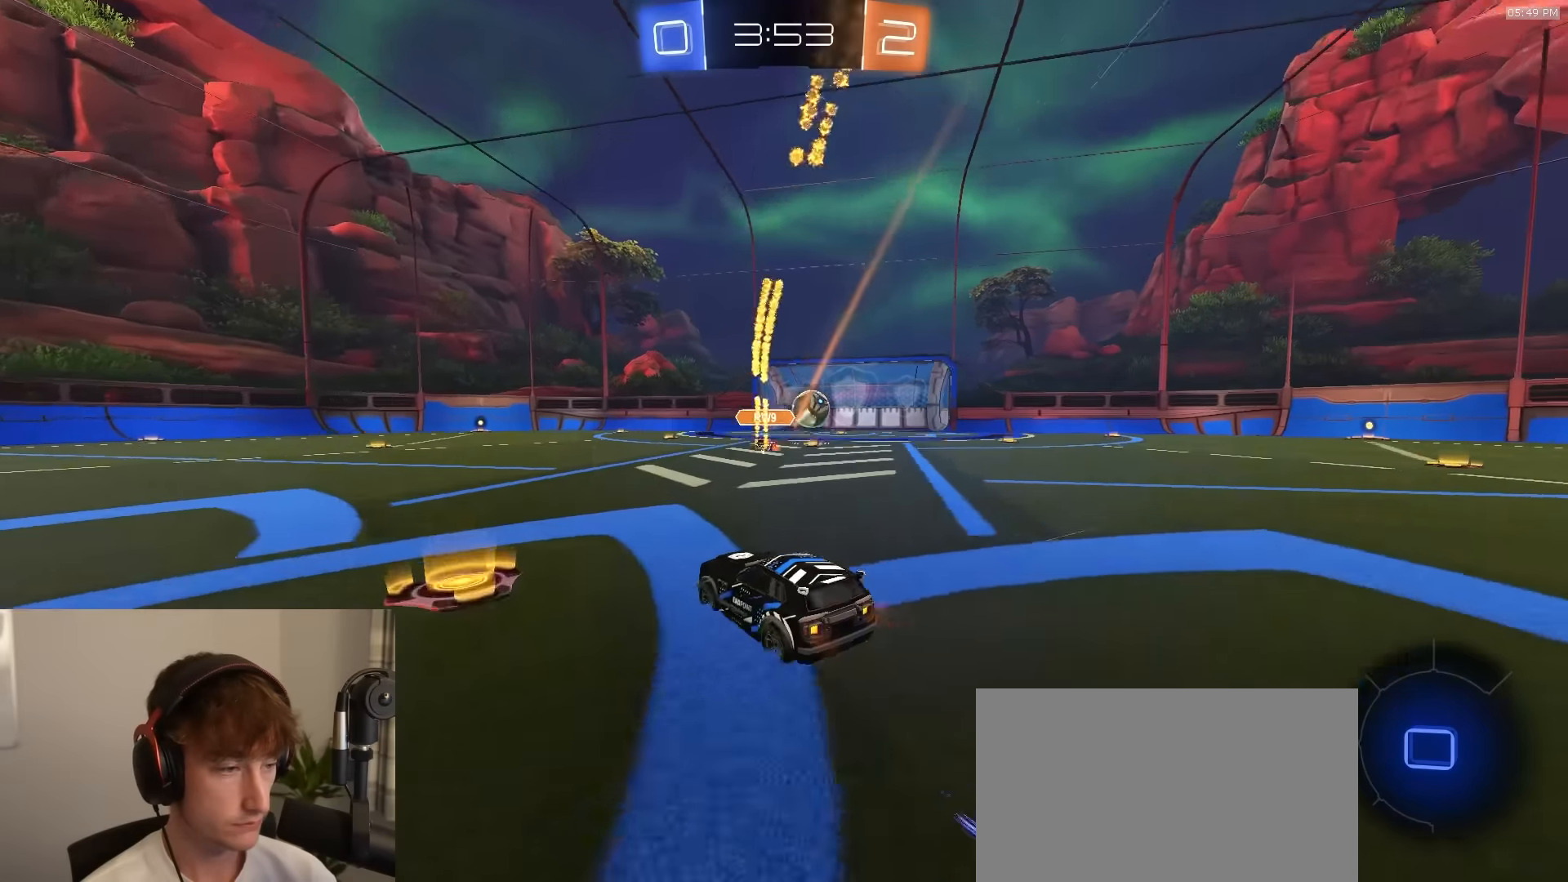
{"buttons": ["CROSS", "R2", "L3"], "left_stick": "up-left", "right_stick": "center", "events": [[100, "R1", "up"], [383, "CROSS", "down"], [500, "L3", "down"], [500, "left_stick", "up-left"]]}
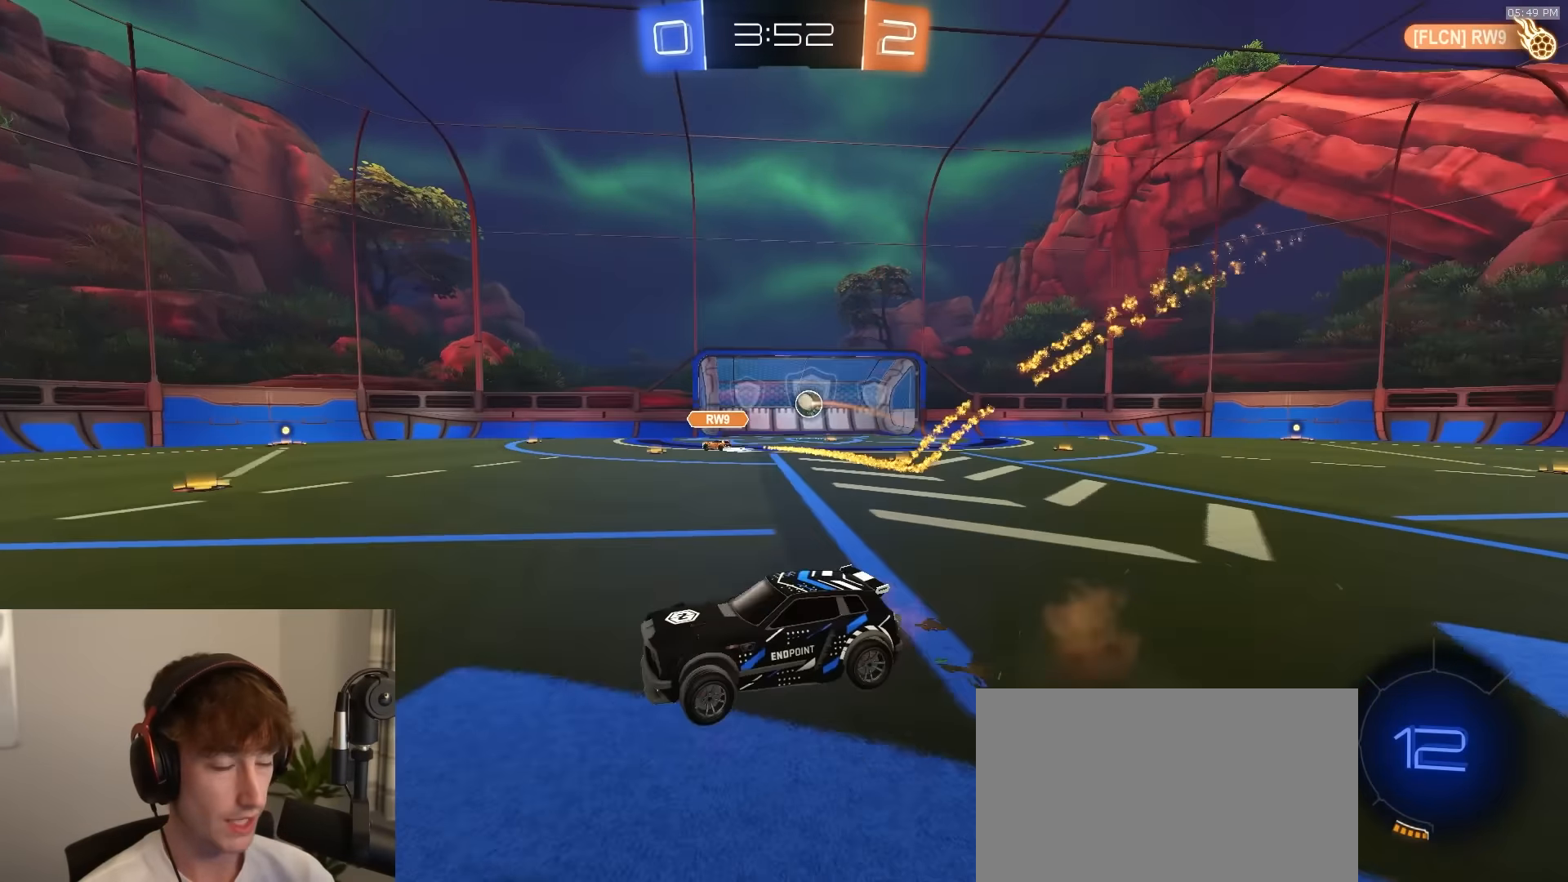
{"buttons": ["SQUARE"], "left_stick": "center", "right_stick": "center", "events": [[117, "CROSS", "up"], [117, "L3", "up"], [117, "left_stick", "down-left"], [183, "SQUARE", "down"], [200, "R1", "down"], [233, "TRIANGLE", "down"], [250, "left_stick", "left"], [350, "R1", "up"], [367, "TRIANGLE", "up"], [433, "left_stick", "center"], [483, "R2", "up"]]}
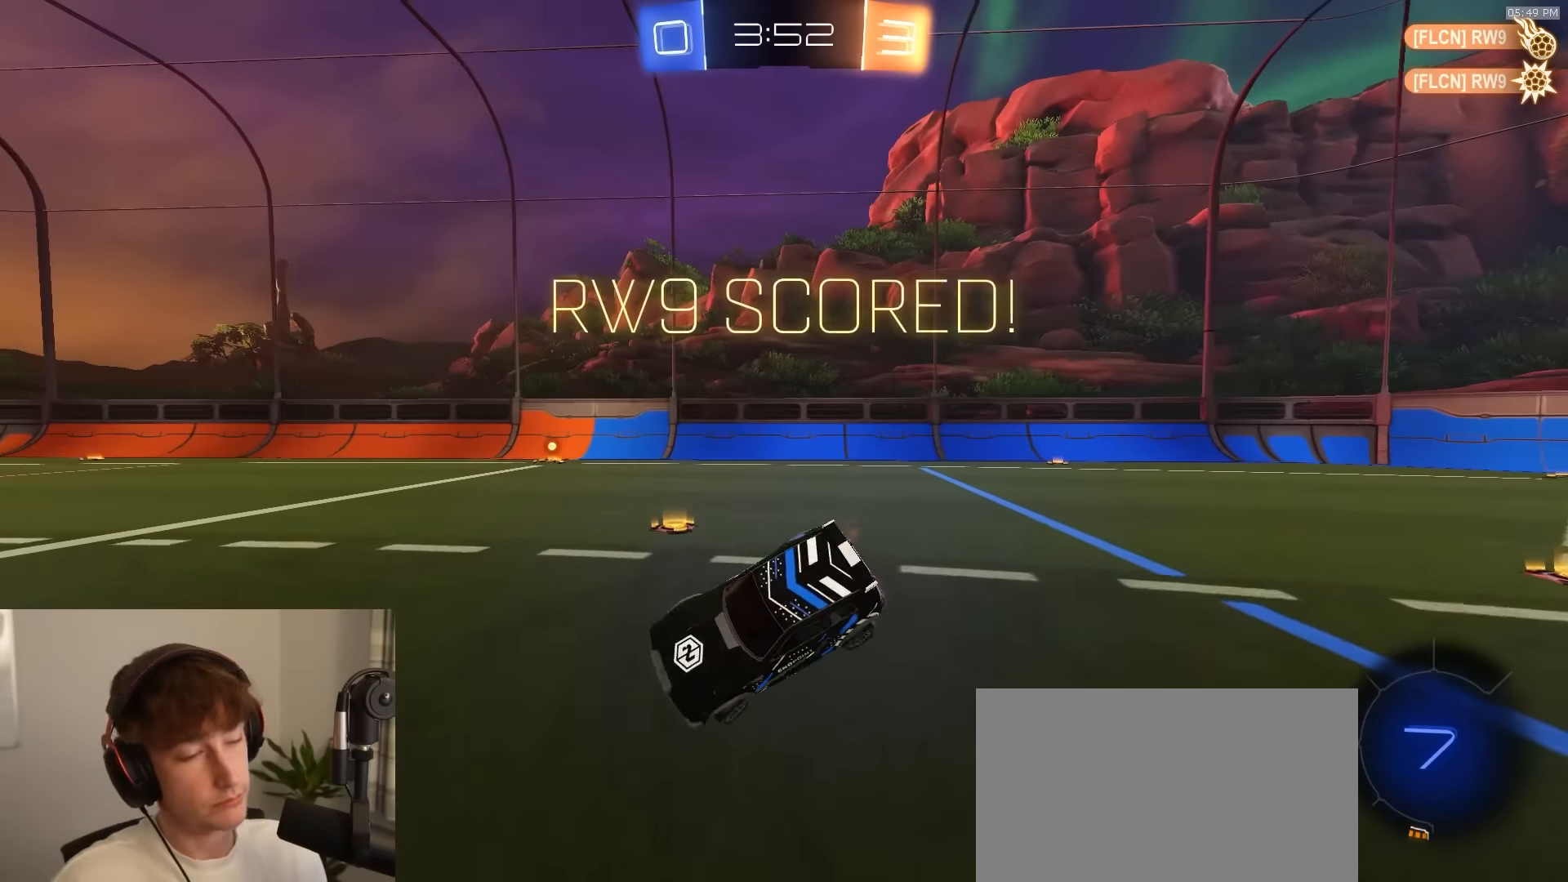
{"buttons": ["L1"], "left_stick": "down-right", "right_stick": "center", "events": [[17, "SQUARE", "up"], [317, "left_stick", "down-right"], [433, "L1", "down"]]}
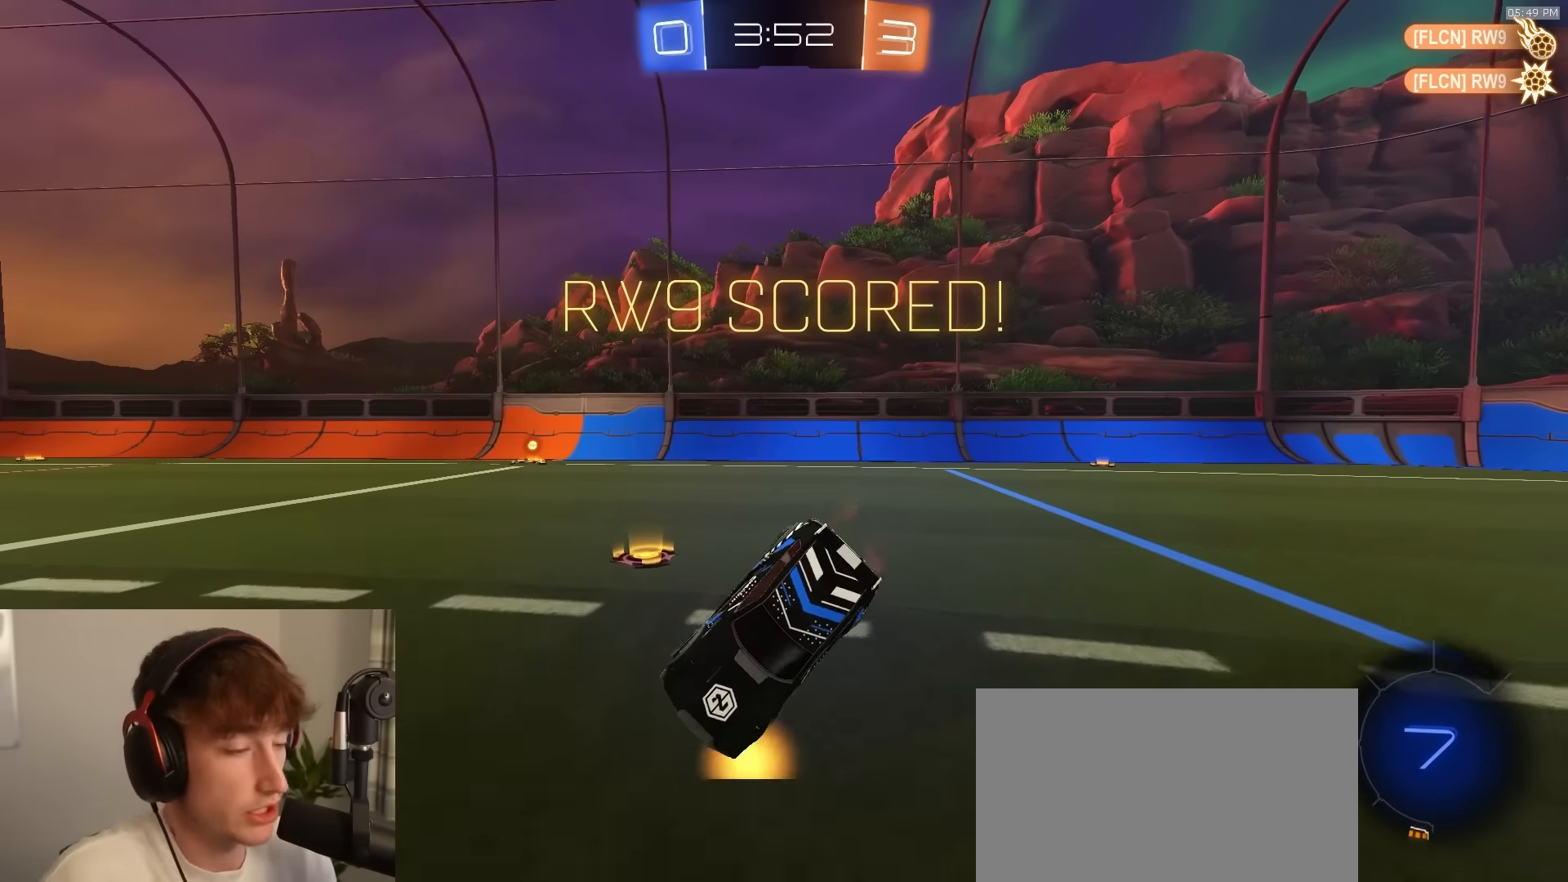
{"buttons": ["CROSS", "L3"], "left_stick": "down", "right_stick": "center", "events": [[200, "CROSS", "down"], [283, "CROSS", "up"], [333, "CROSS", "down"], [333, "L1", "up"], [417, "L3", "down"], [450, "left_stick", "down"]]}
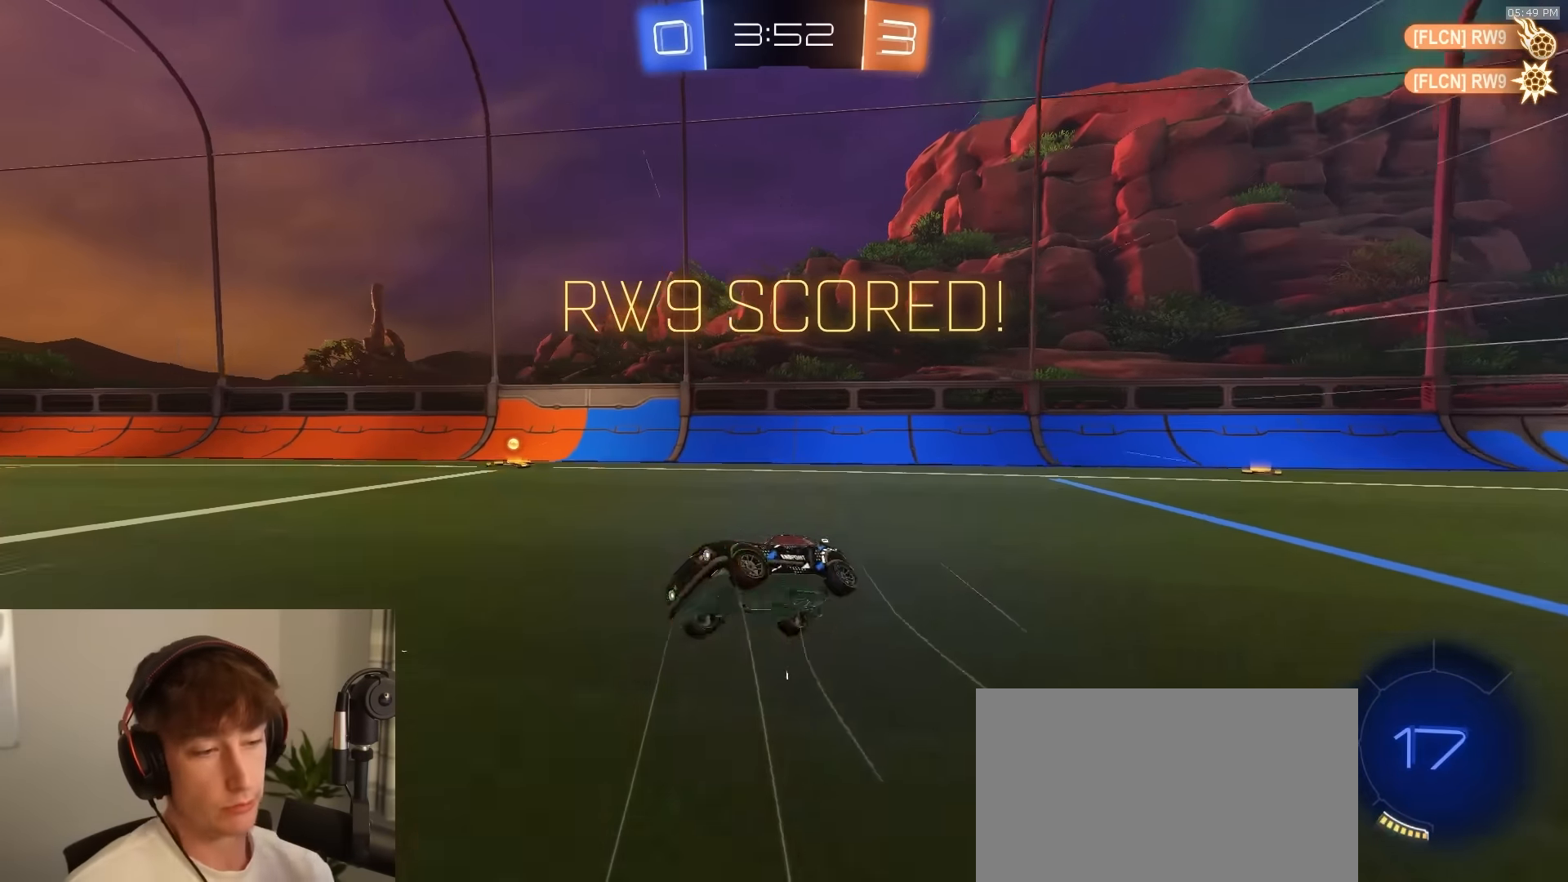
{"buttons": ["CIRCLE", "R1"], "left_stick": "up", "right_stick": "center", "events": [[33, "R1", "down"], [100, "L3", "up"], [117, "CIRCLE", "down"], [117, "CROSS", "up"], [200, "left_stick", "up"]]}
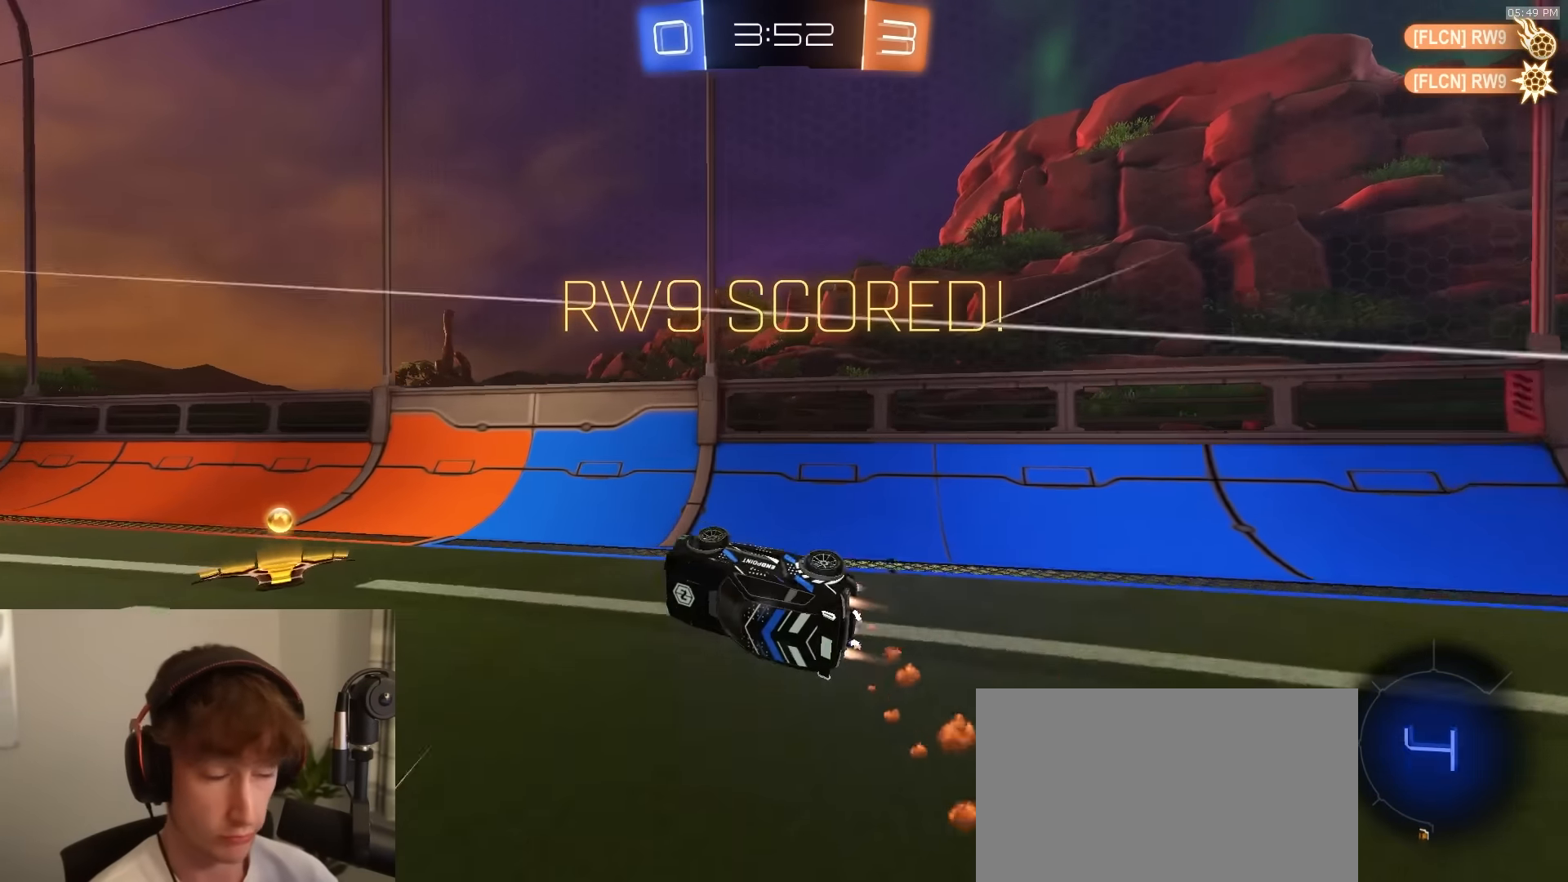
{"buttons": ["R1", "R2"], "left_stick": "left", "right_stick": "center", "events": [[33, "CIRCLE", "up"], [50, "R1", "up"], [100, "left_stick", "up-left"], [117, "R2", "down"], [217, "left_stick", "left"], [317, "R1", "down"], [450, "CROSS", "down"], [483, "CROSS", "up"]]}
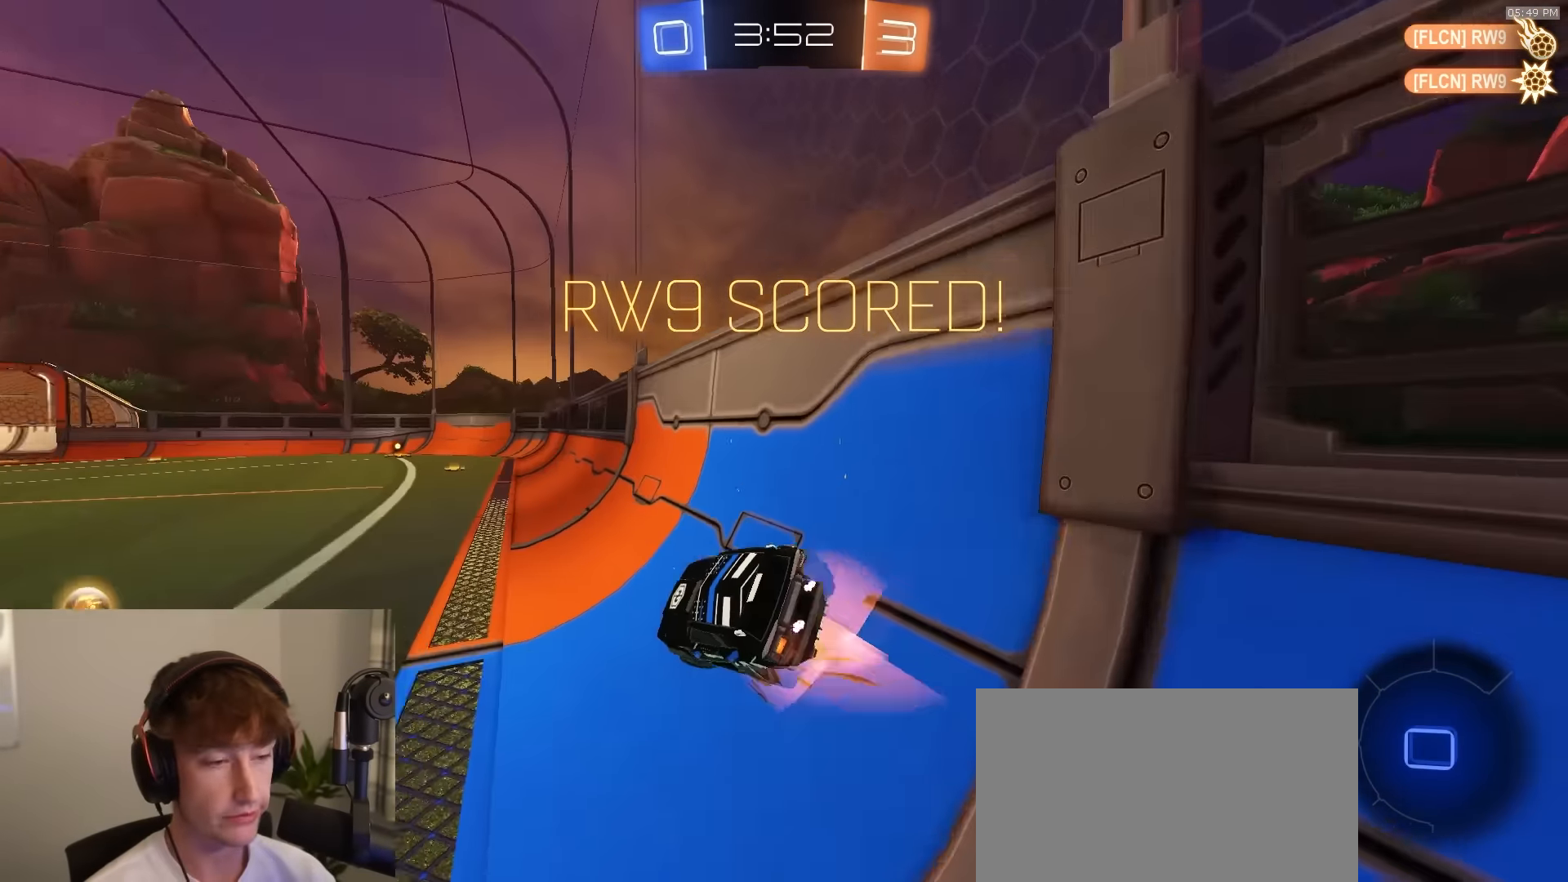
{"buttons": ["SQUARE", "R1", "R2"], "left_stick": "down", "right_stick": "center", "events": [[17, "CROSS", "down"], [50, "L3", "down"], [67, "left_stick", "down"], [100, "CROSS", "up"], [150, "SQUARE", "down"], [200, "L3", "up"], [300, "left_stick", "left"], [383, "left_stick", "down"]]}
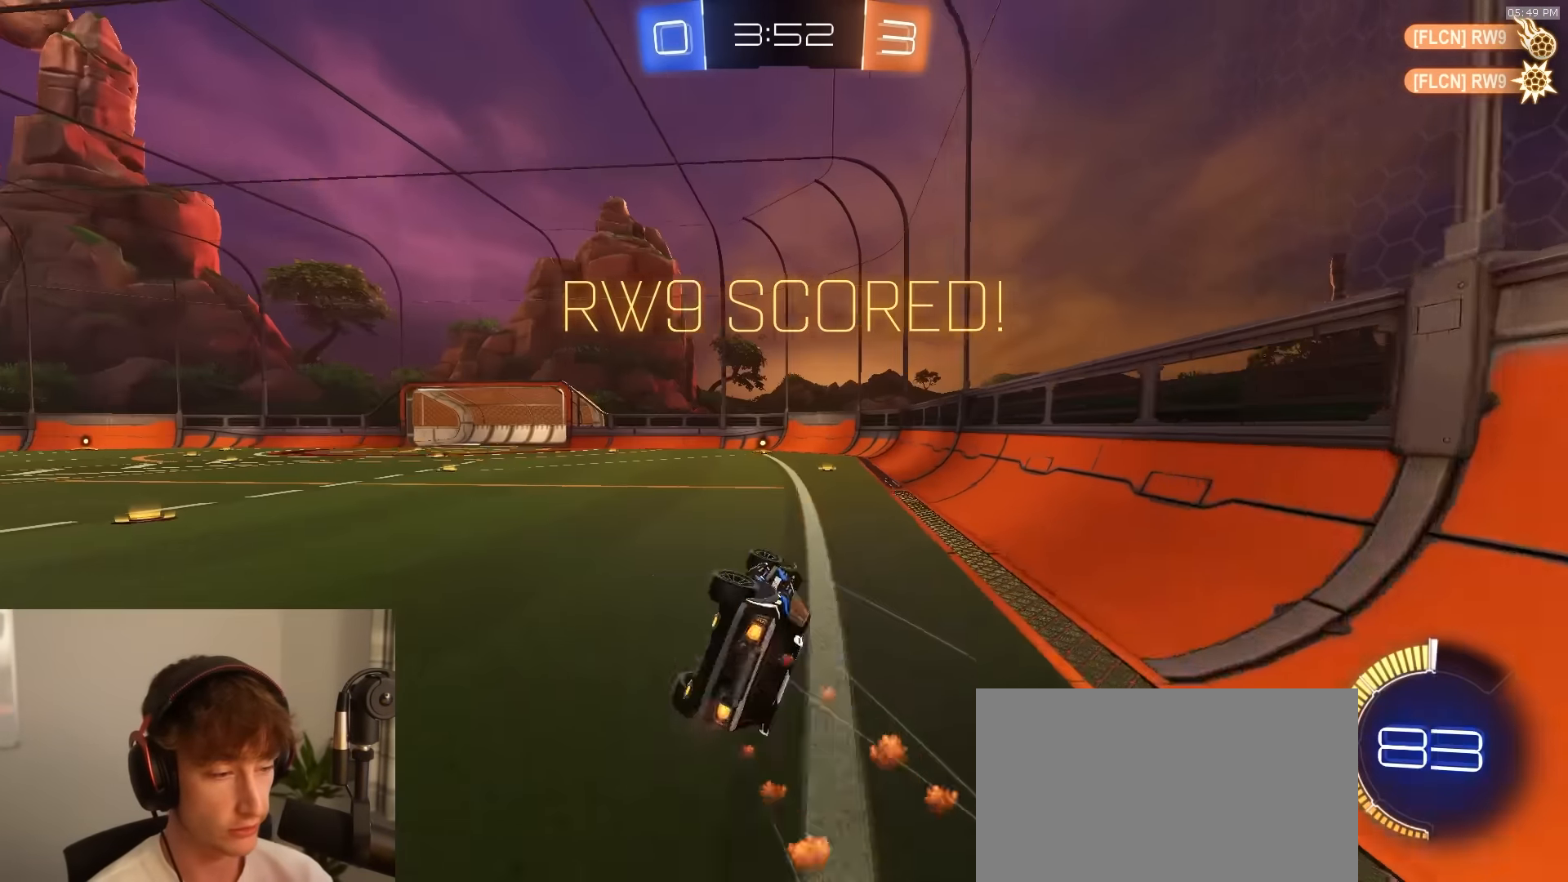
{"buttons": ["R1", "R2"], "left_stick": "center", "right_stick": "center", "events": [[100, "SQUARE", "up"], [233, "left_stick", "center"], [267, "CIRCLE", "down"], [333, "CIRCLE", "up"]]}
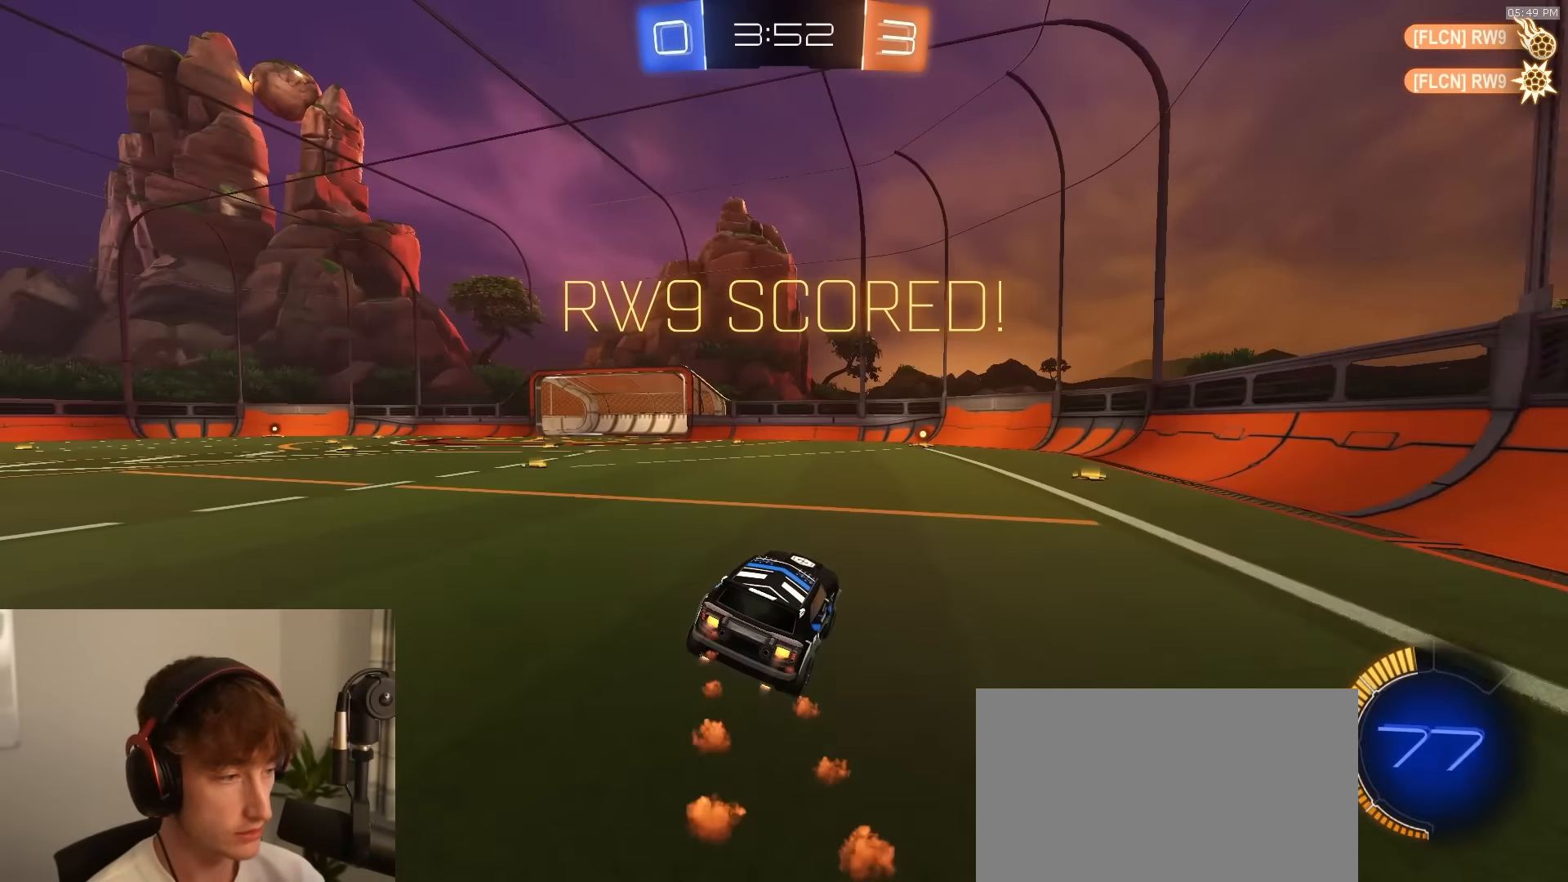
{"buttons": ["R1", "R2", "L3"], "left_stick": "down", "right_stick": "center", "events": [[17, "L1", "down"], [100, "left_stick", "left"], [200, "CROSS", "down"], [217, "left_stick", "up"], [250, "CROSS", "up"], [283, "CROSS", "down"], [300, "left_stick", "right"], [333, "L3", "down"], [350, "left_stick", "down"], [383, "L1", "up"], [400, "CROSS", "up"], [433, "CROSS", "down"], [500, "CROSS", "up"]]}
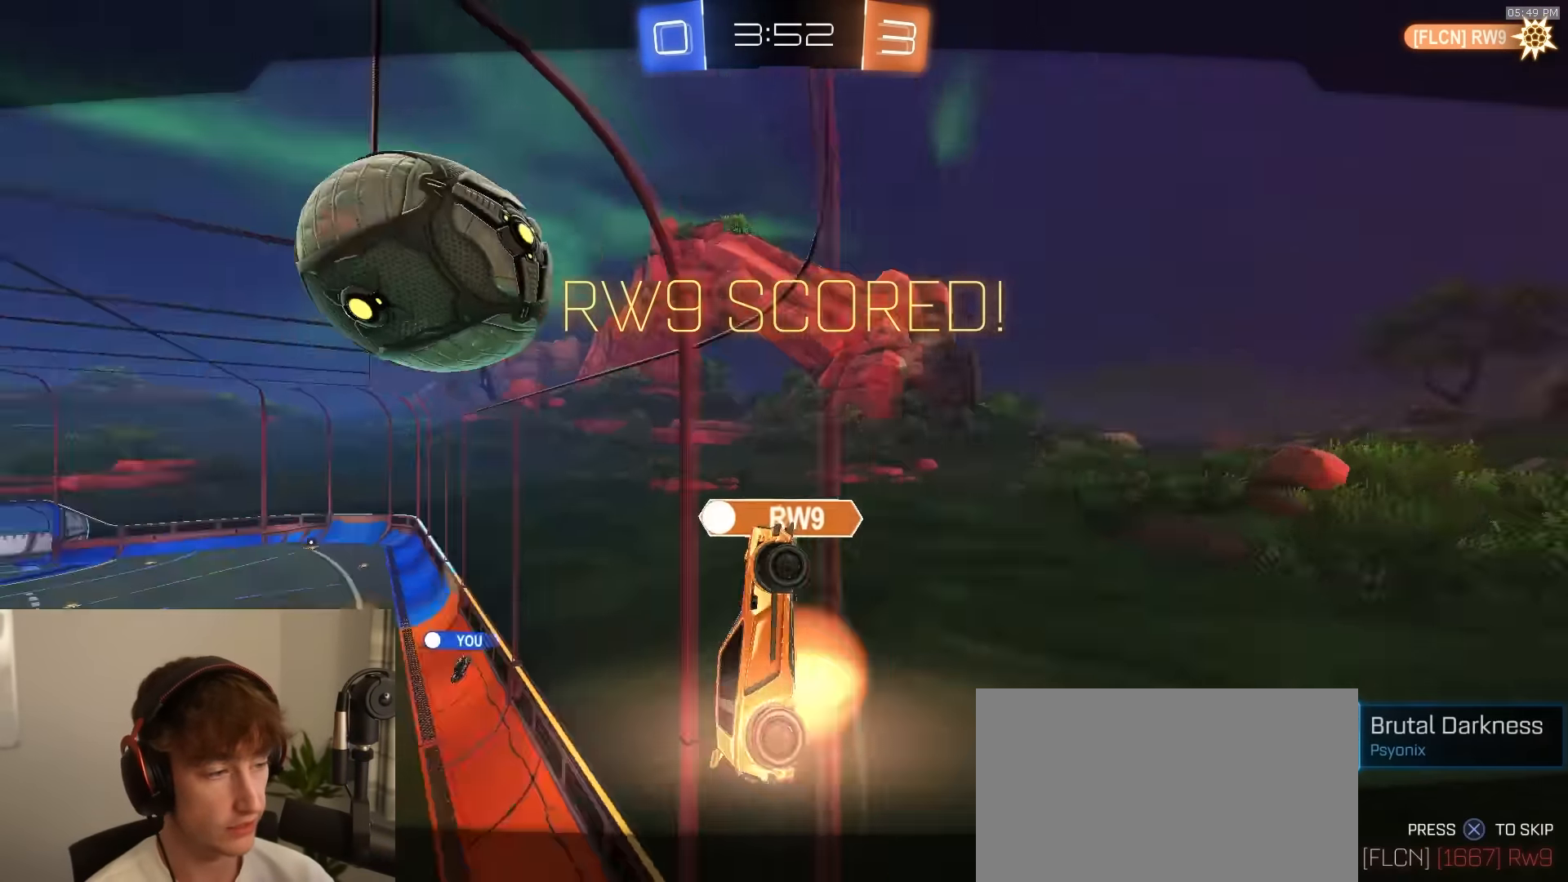
{"buttons": ["R2"], "left_stick": "center", "right_stick": "center", "events": [[50, "CROSS", "down"], [83, "L3", "up"], [100, "CROSS", "up"], [150, "CROSS", "down"], [250, "CROSS", "up"], [267, "R1", "up"], [400, "left_stick", "center"]]}
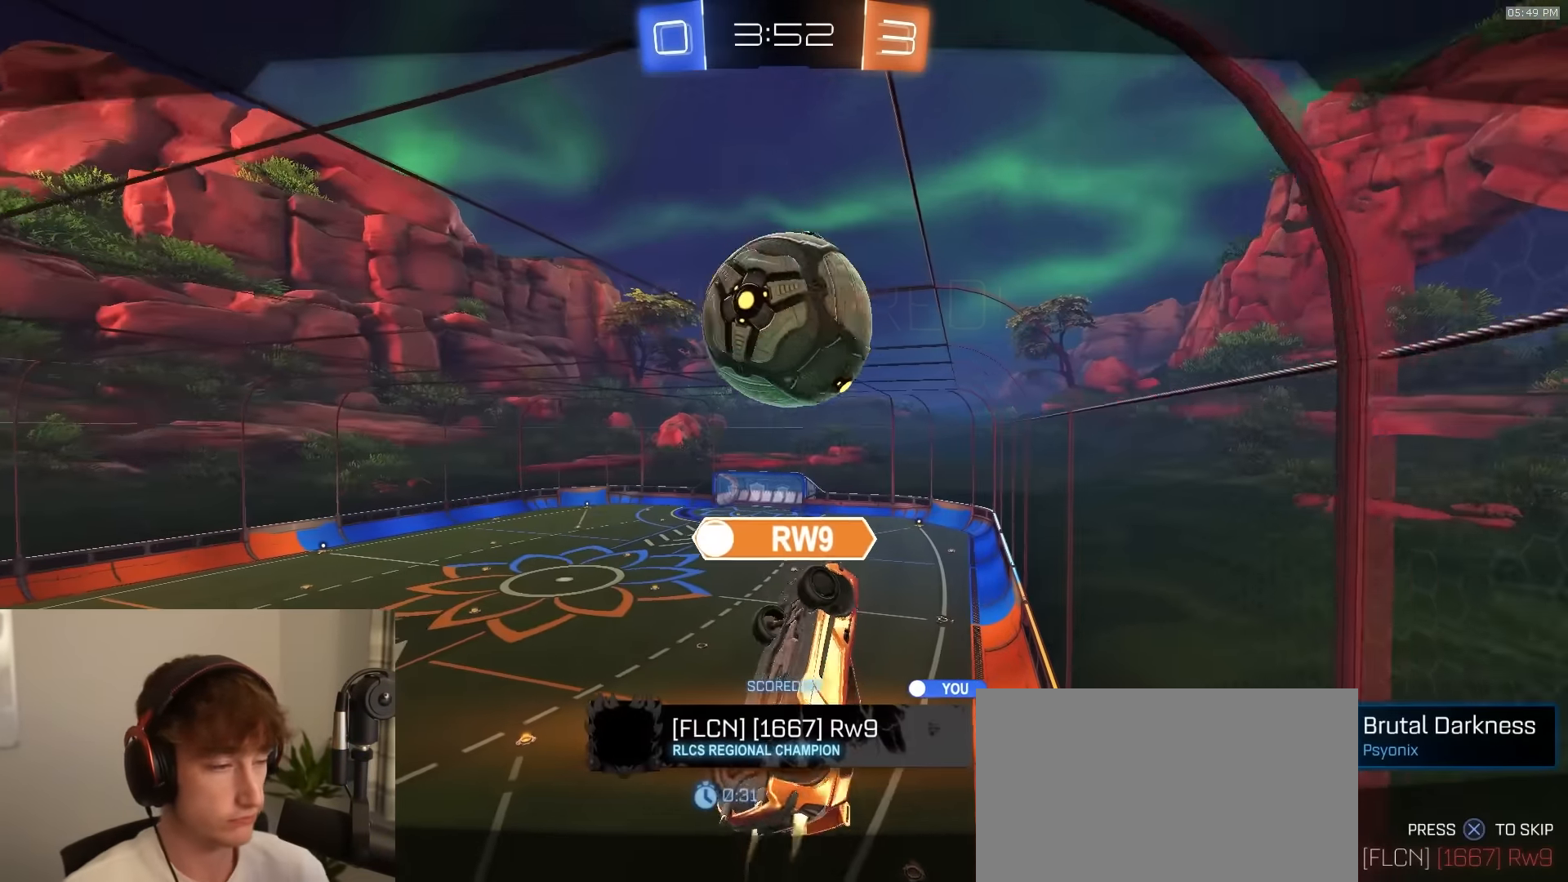
{"buttons": ["R2"], "left_stick": "center", "right_stick": "center", "events": []}
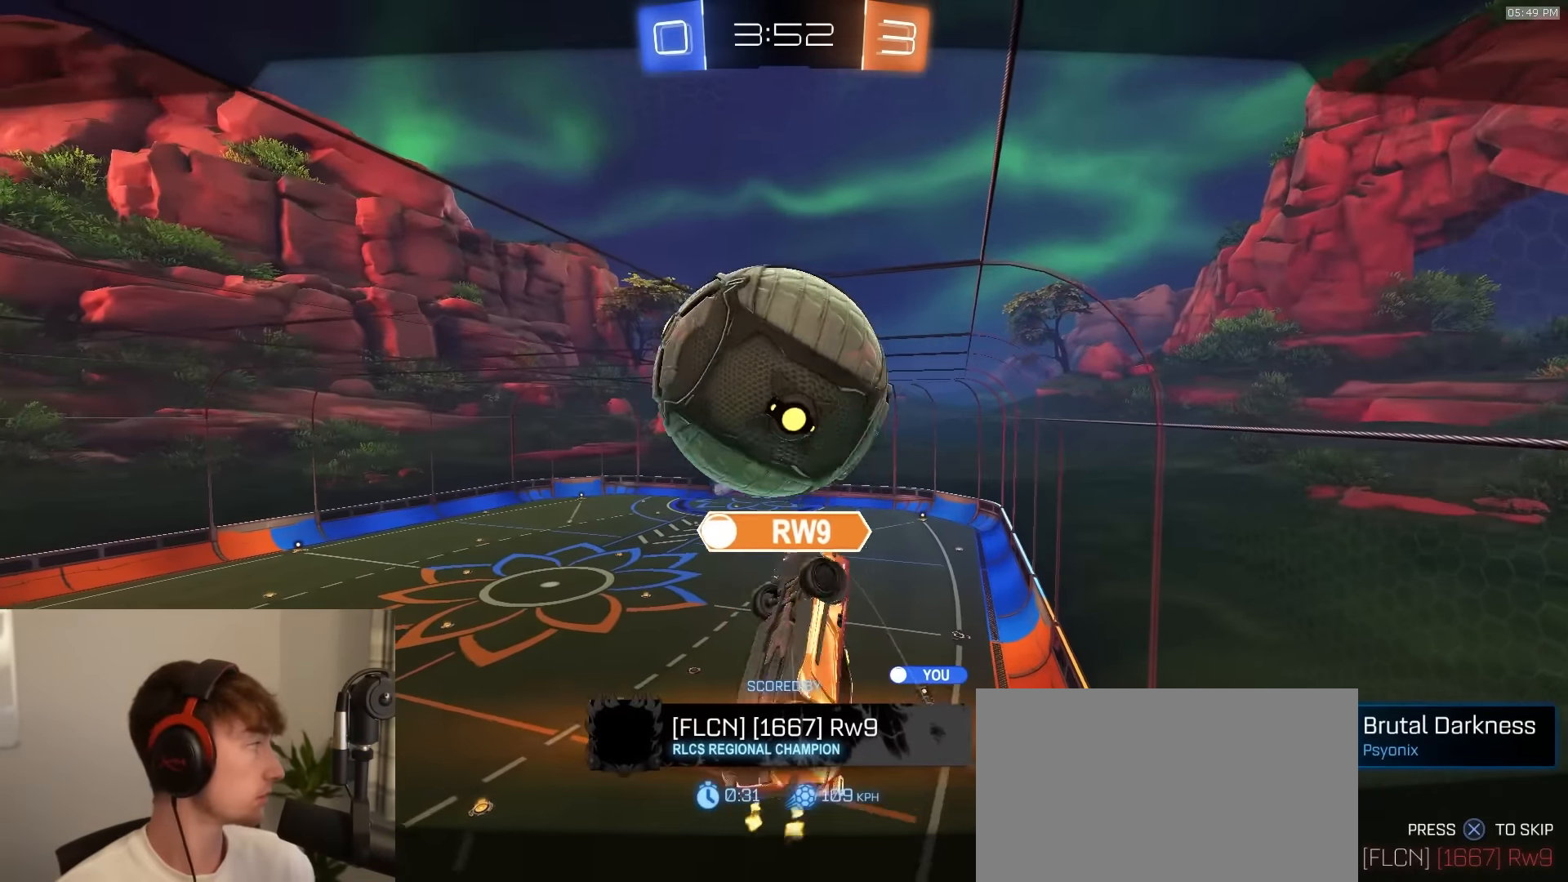
{"buttons": ["R2"], "left_stick": "center", "right_stick": "center", "events": []}
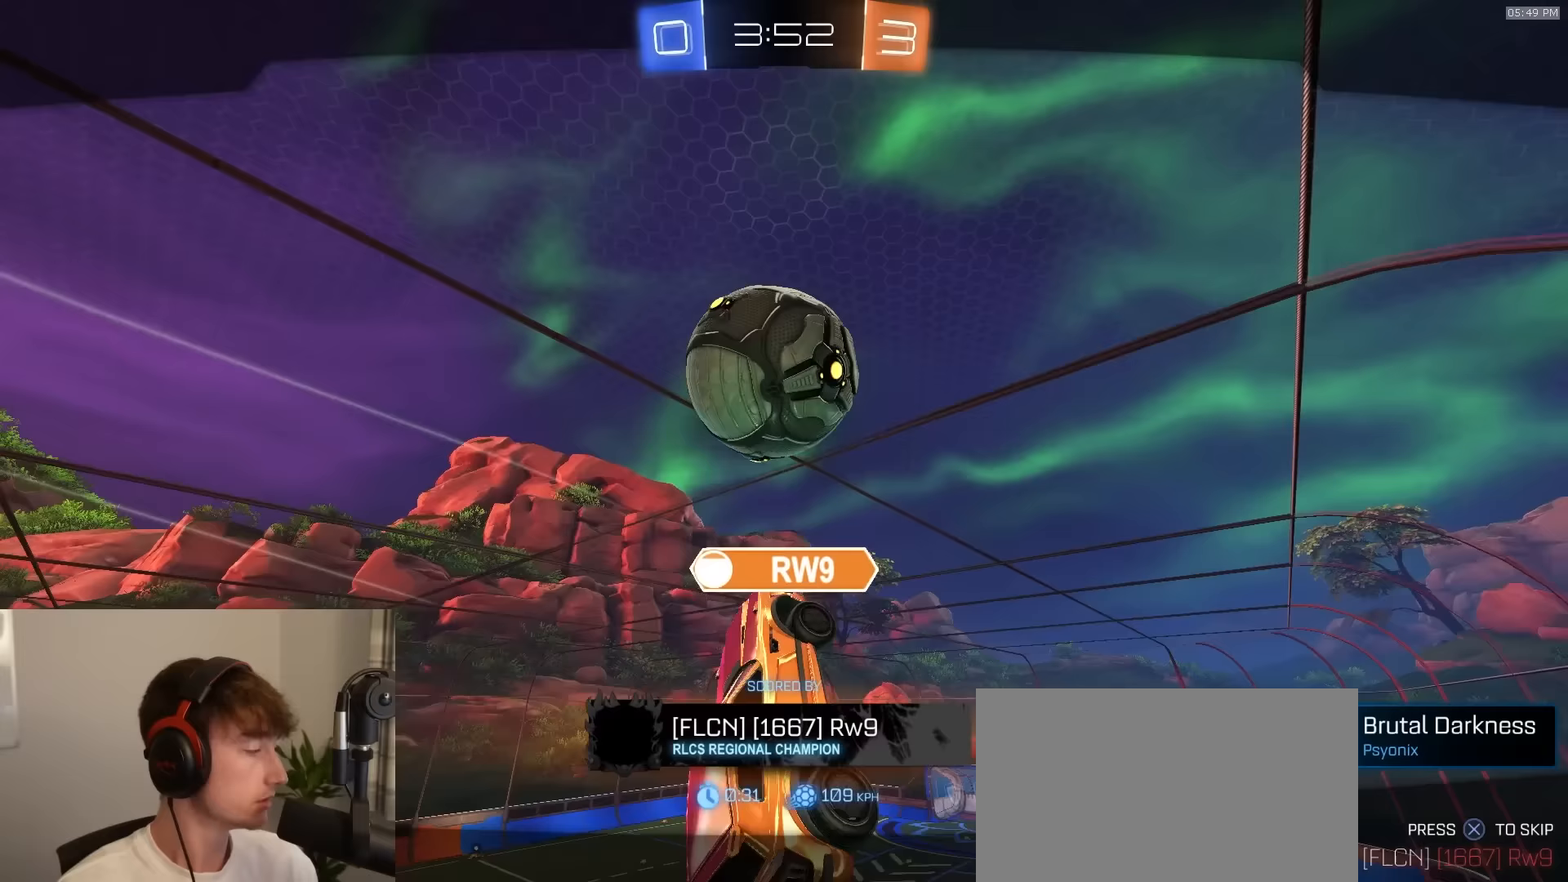
{"buttons": ["R2"], "left_stick": "center", "right_stick": "center", "events": []}
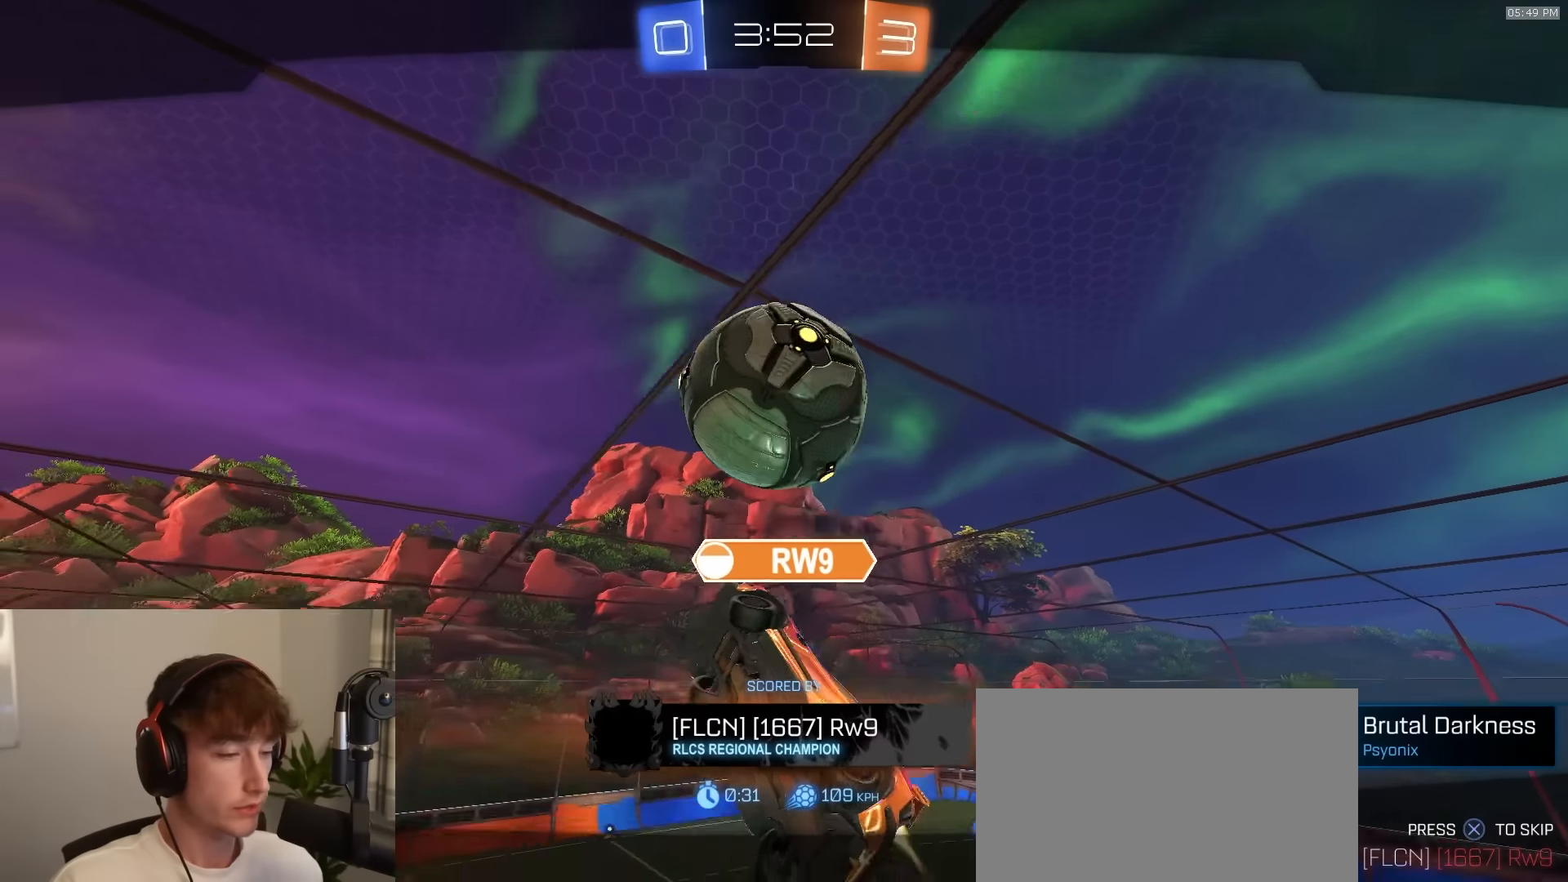
{"buttons": ["R2"], "left_stick": "center", "right_stick": "center", "events": []}
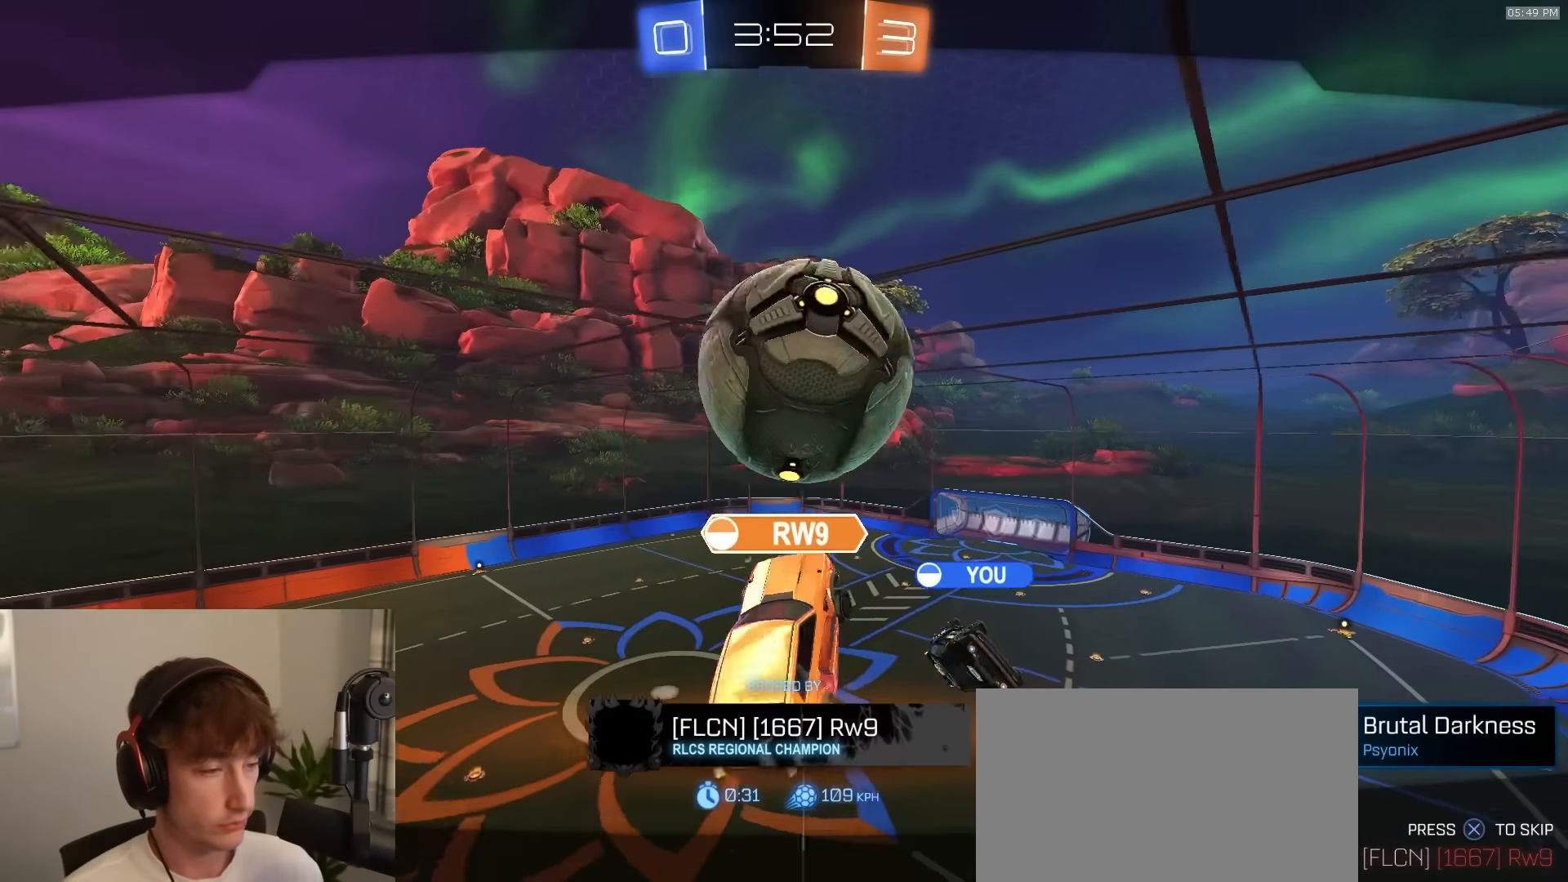
{"buttons": ["R2"], "left_stick": "center", "right_stick": "center", "events": []}
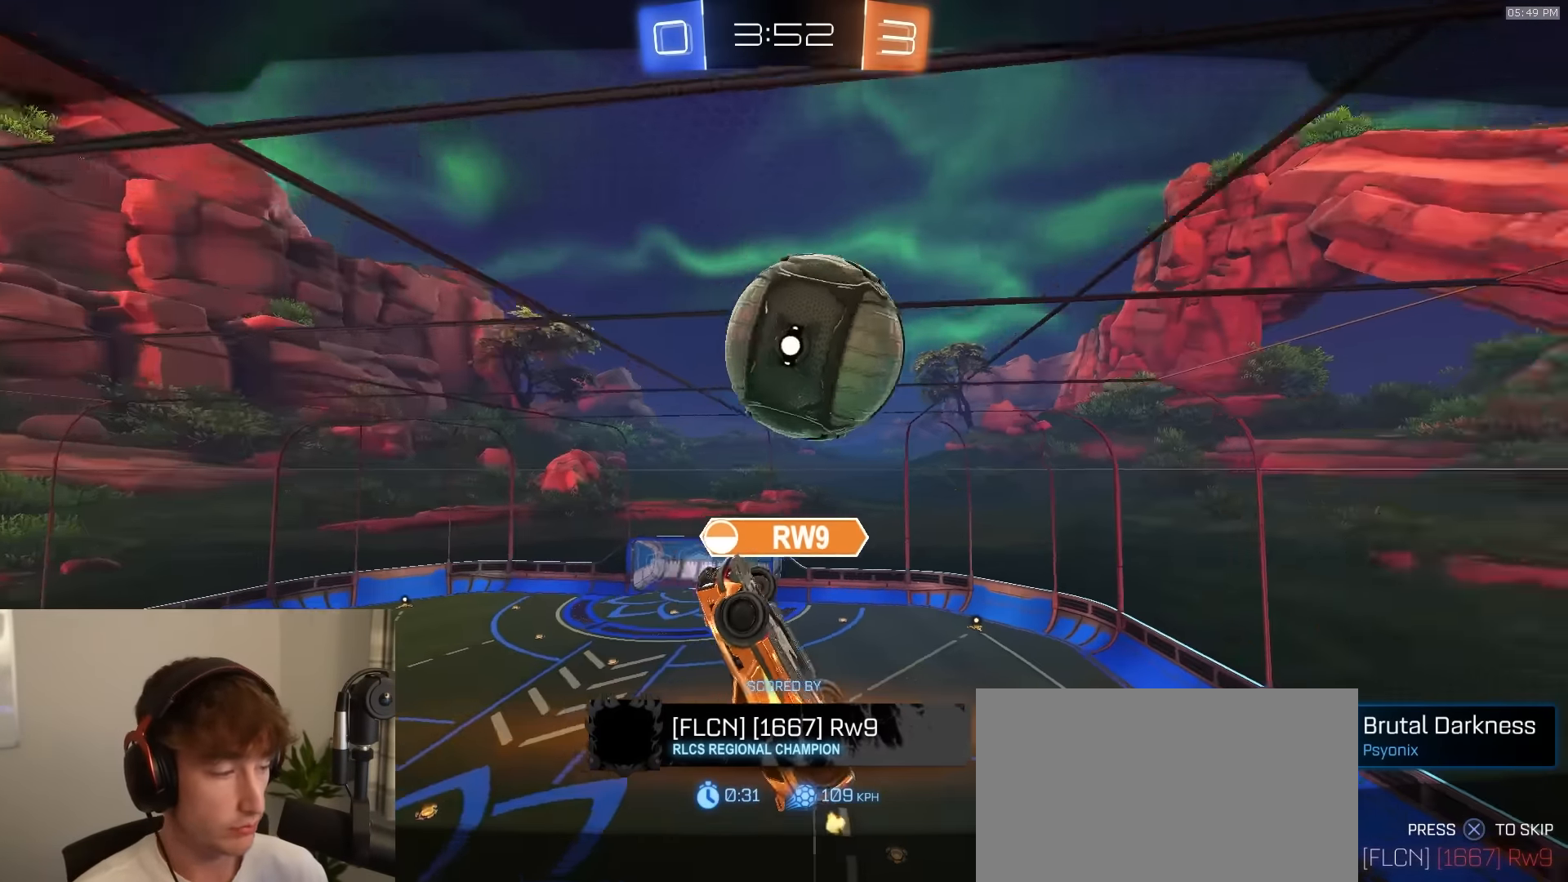
{"buttons": [], "left_stick": "center", "right_stick": "center", "events": [[133, "R2", "up"]]}
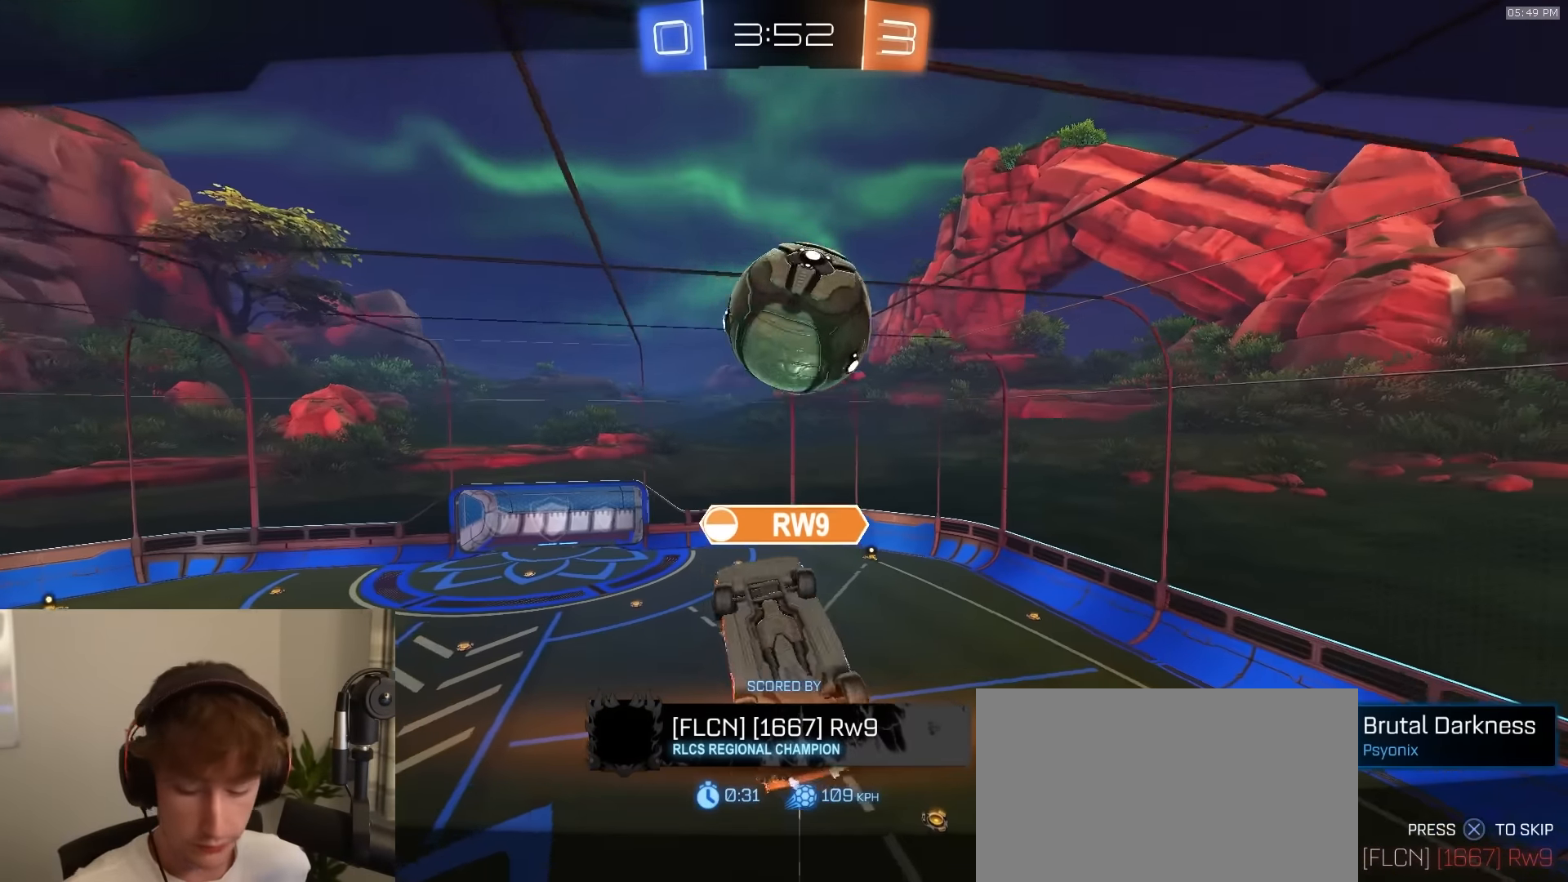
{"buttons": ["L1", "R1", "L3"], "left_stick": "down-left", "right_stick": "center", "events": [[383, "CROSS", "down"], [383, "left_stick", "down"], [400, "L1", "down"], [400, "L3", "down"], [400, "R1", "down"], [467, "CROSS", "up"], [500, "left_stick", "down-left"]]}
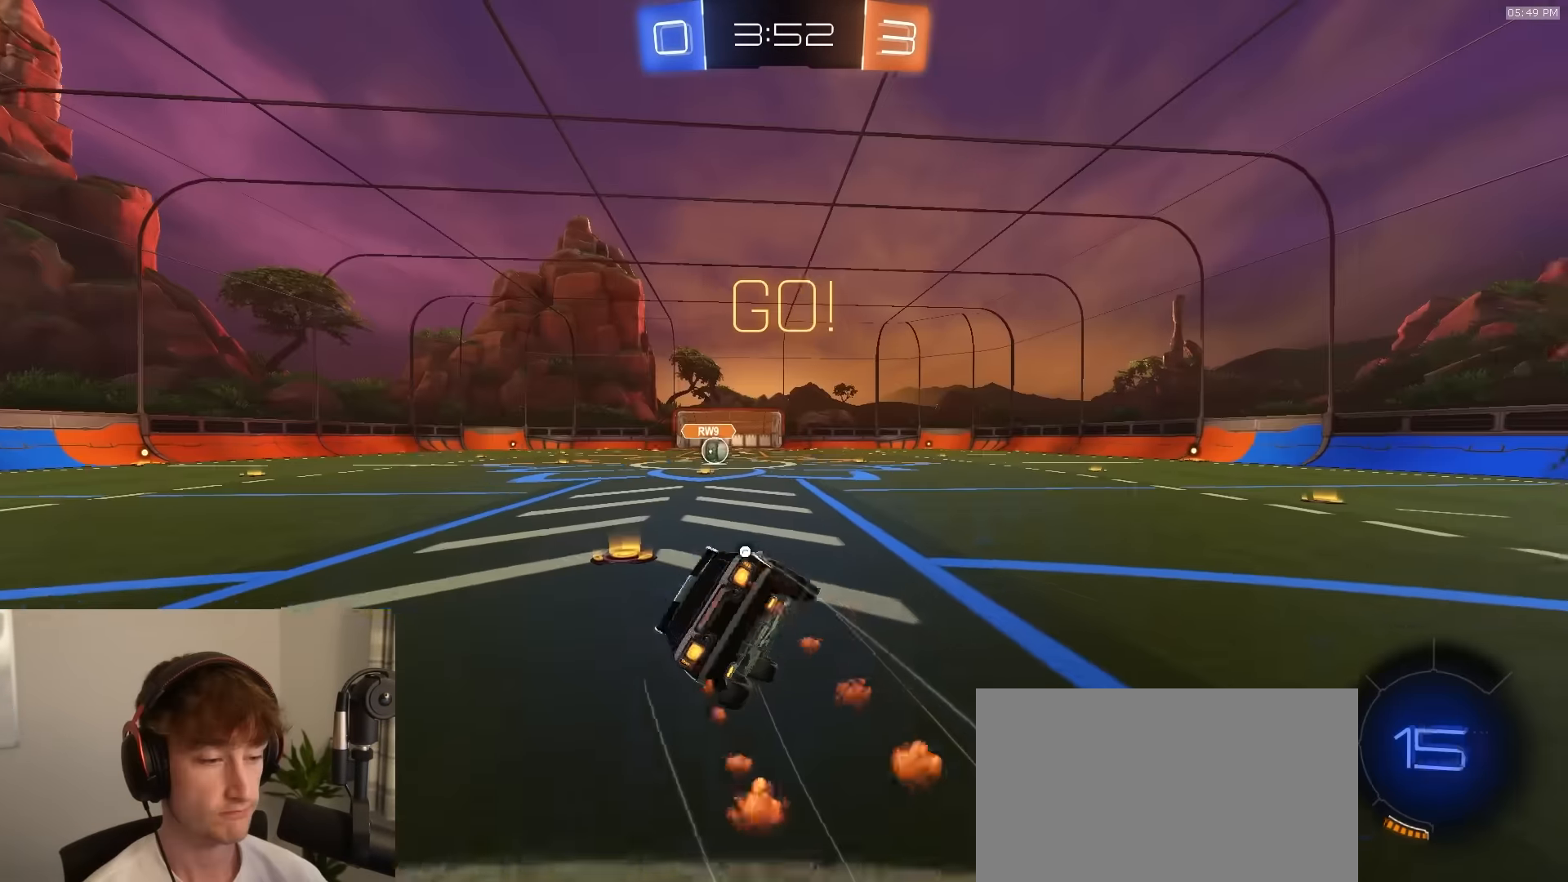
{"buttons": ["L1", "R1", "R2", "L3"], "left_stick": "down-left", "right_stick": "center", "events": [[67, "L3", "up"], [67, "TRIANGLE", "down"], [167, "TRIANGLE", "up"], [217, "L3", "down"], [417, "R2", "down"]]}
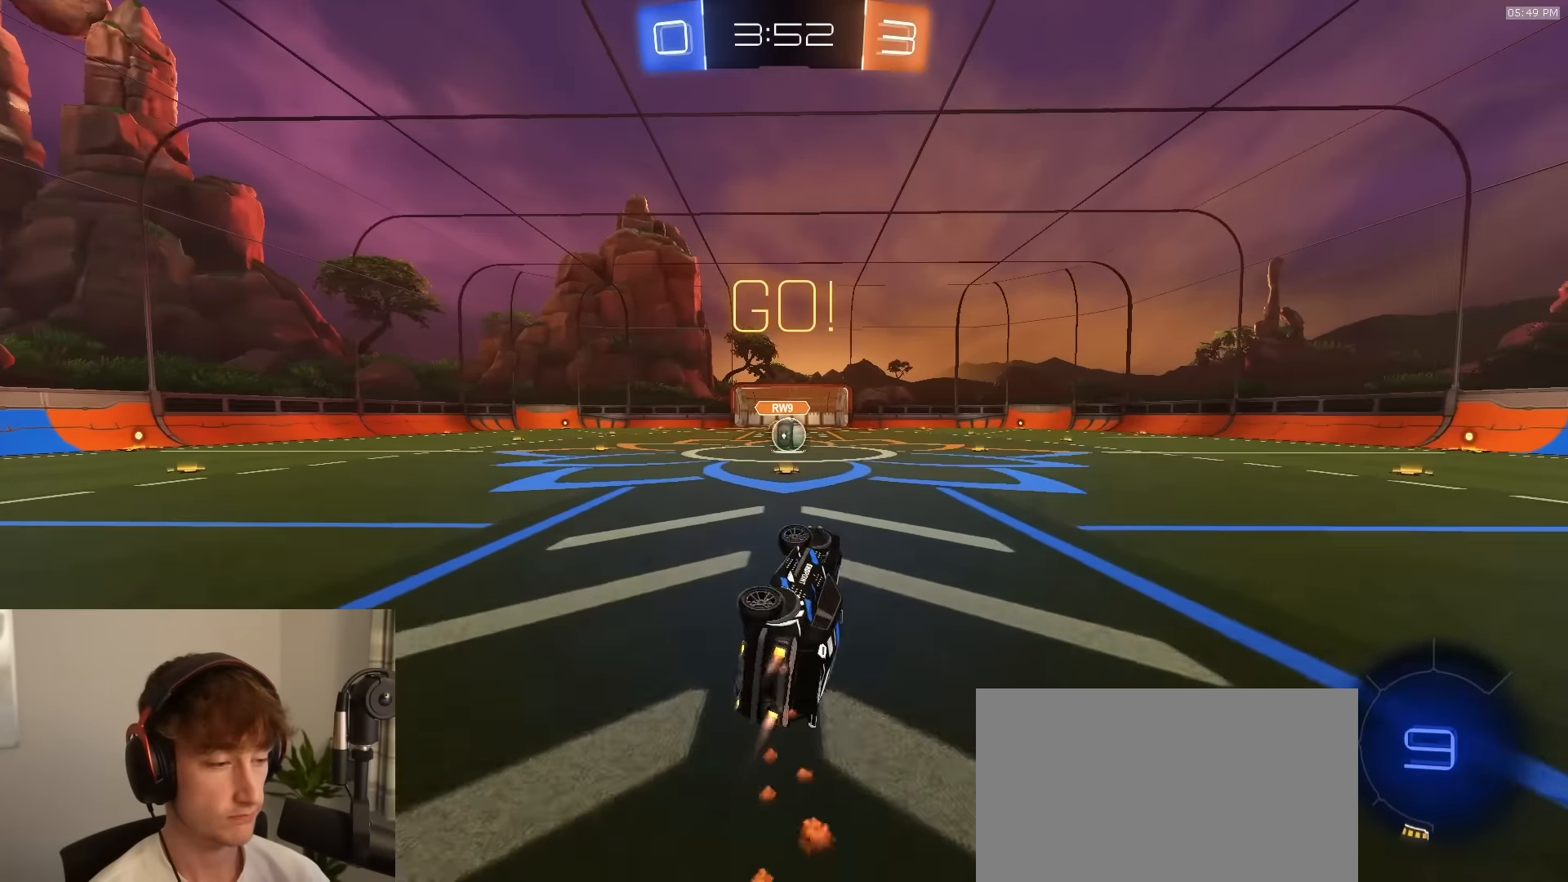
{"buttons": ["R2"], "left_stick": "center", "right_stick": "center", "events": [[117, "TRIANGLE", "down"], [133, "L3", "up"], [150, "L1", "up"], [183, "left_stick", "center"], [200, "TRIANGLE", "up"], [317, "R1", "up"]]}
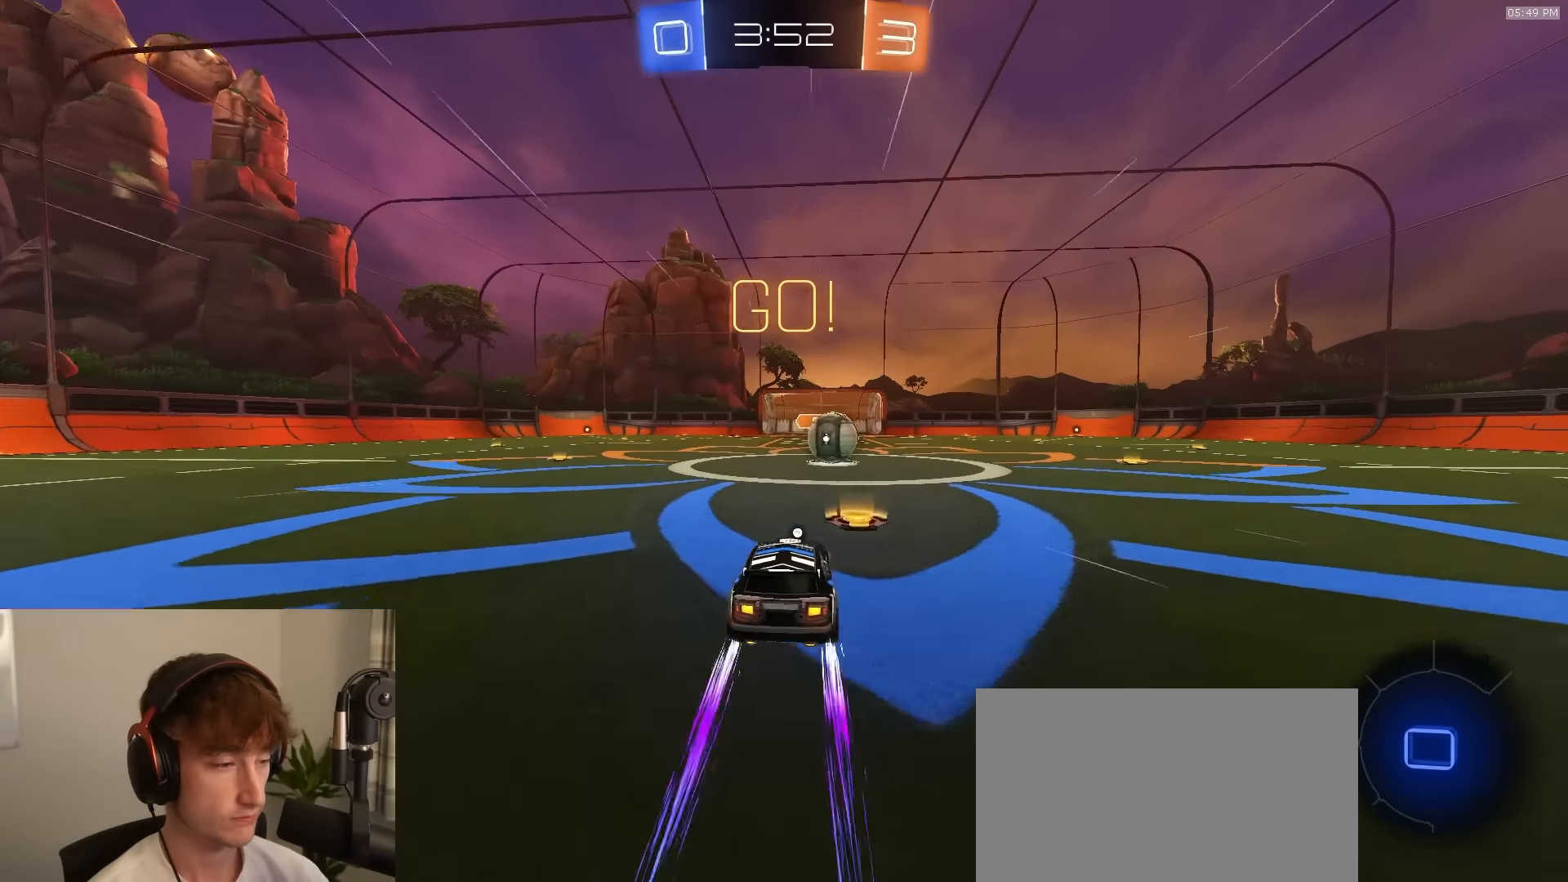
{"buttons": ["CROSS", "R2", "L3"], "left_stick": "right", "right_stick": "center", "events": [[100, "left_stick", "right"], [183, "left_stick", "left"], [267, "CROSS", "down"], [283, "left_stick", "center"], [350, "CROSS", "up"], [383, "left_stick", "right"], [450, "CROSS", "down"], [483, "L3", "down"]]}
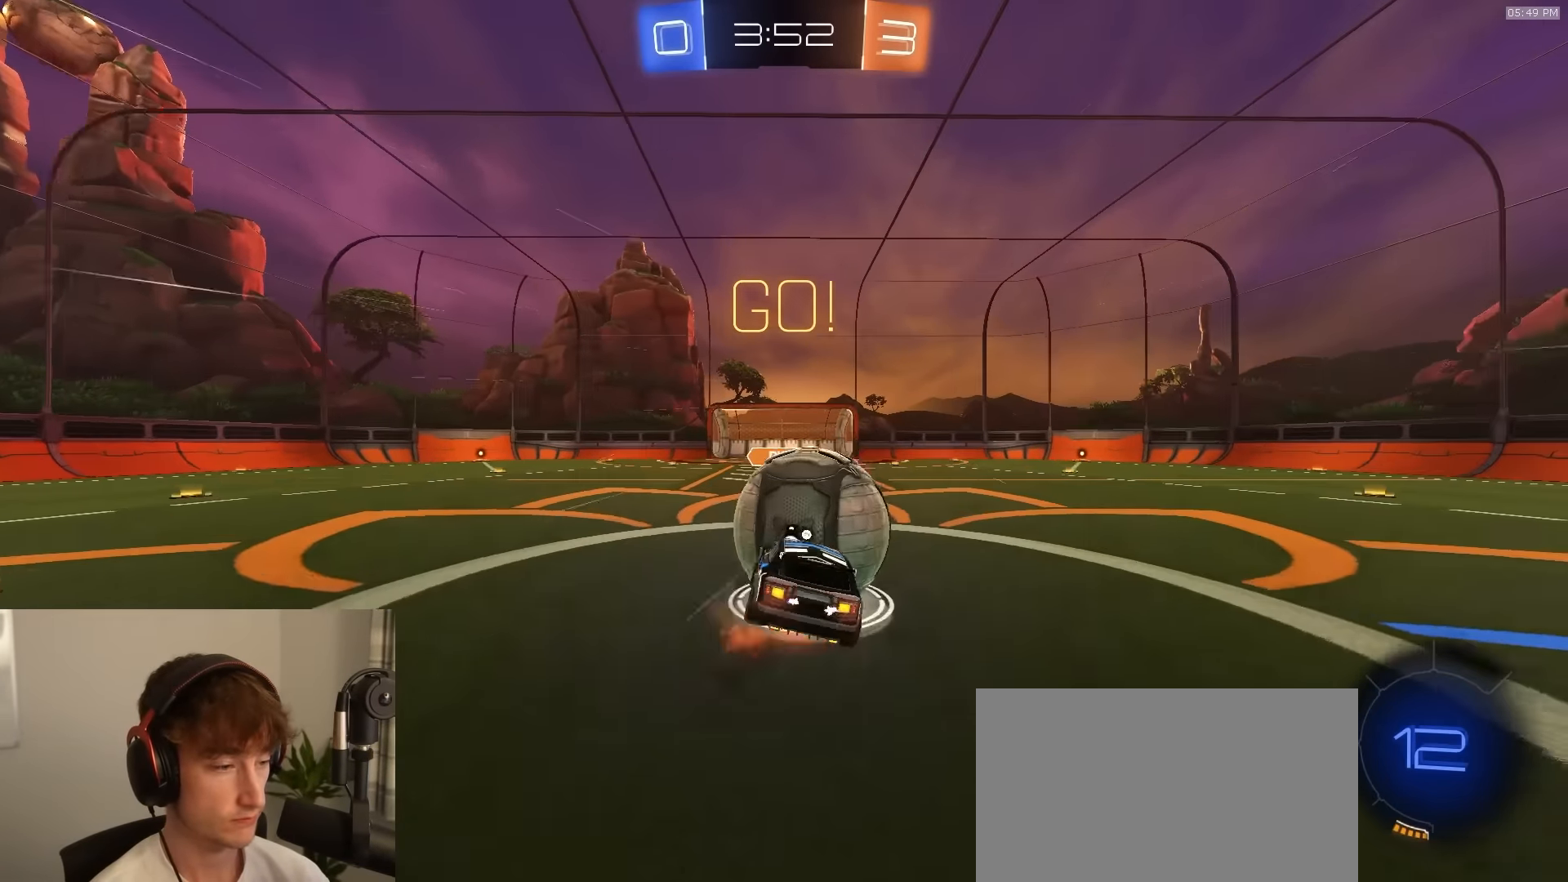
{"buttons": ["CIRCLE", "R2"], "left_stick": "right", "right_stick": "center", "events": [[50, "CROSS", "up"], [100, "left_stick", "down"], [117, "CIRCLE", "down"], [133, "TRIANGLE", "down"], [317, "TRIANGLE", "up"], [333, "L3", "up"], [467, "left_stick", "right"]]}
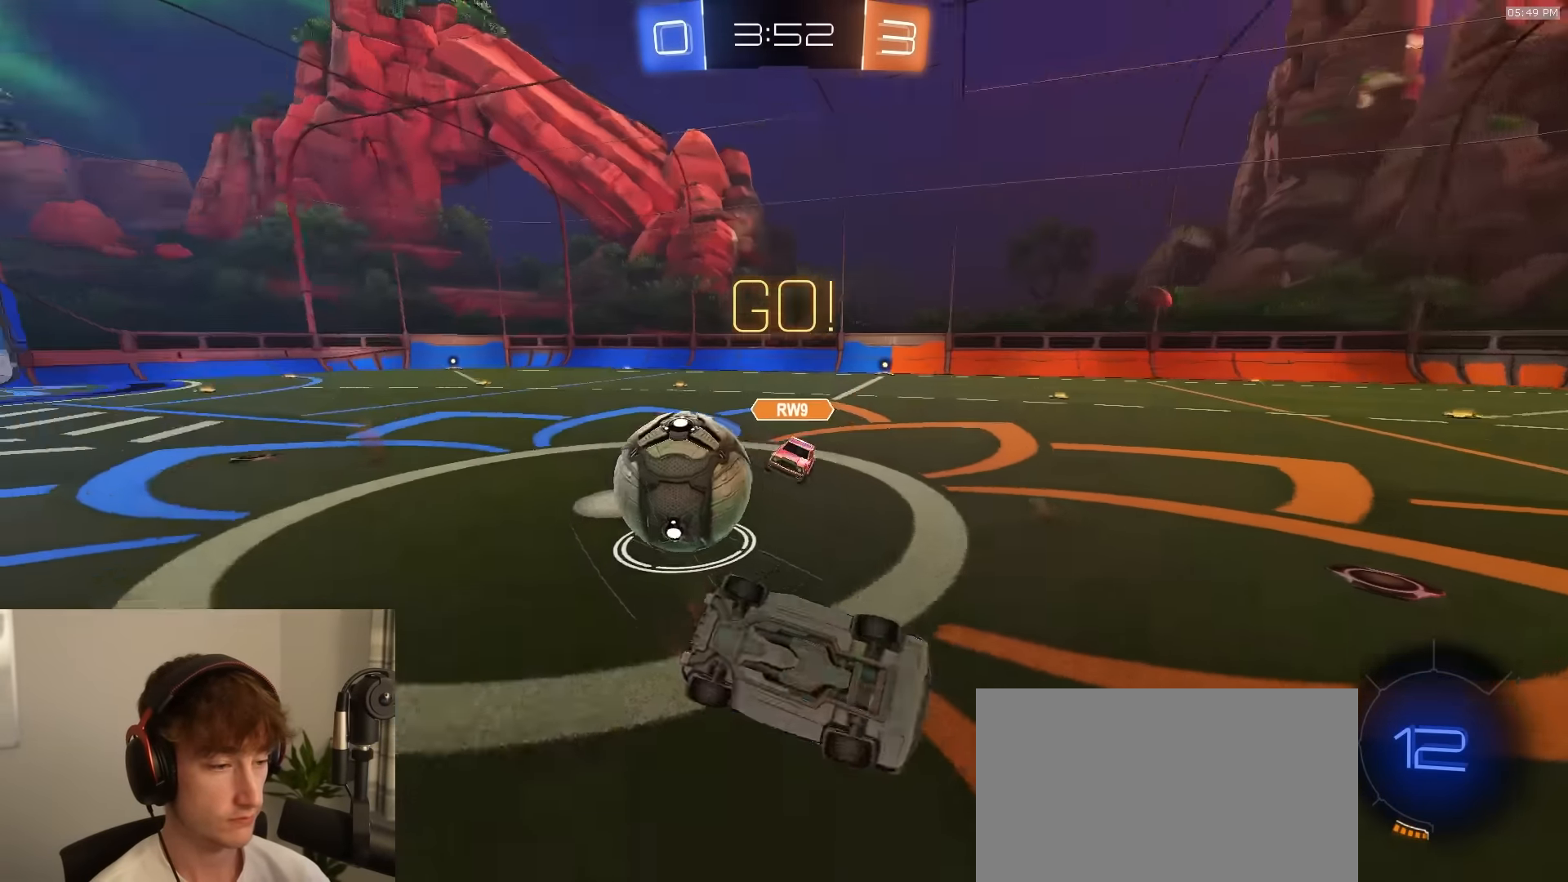
{"buttons": ["R2"], "left_stick": "right", "right_stick": "center", "events": [[233, "CIRCLE", "up"]]}
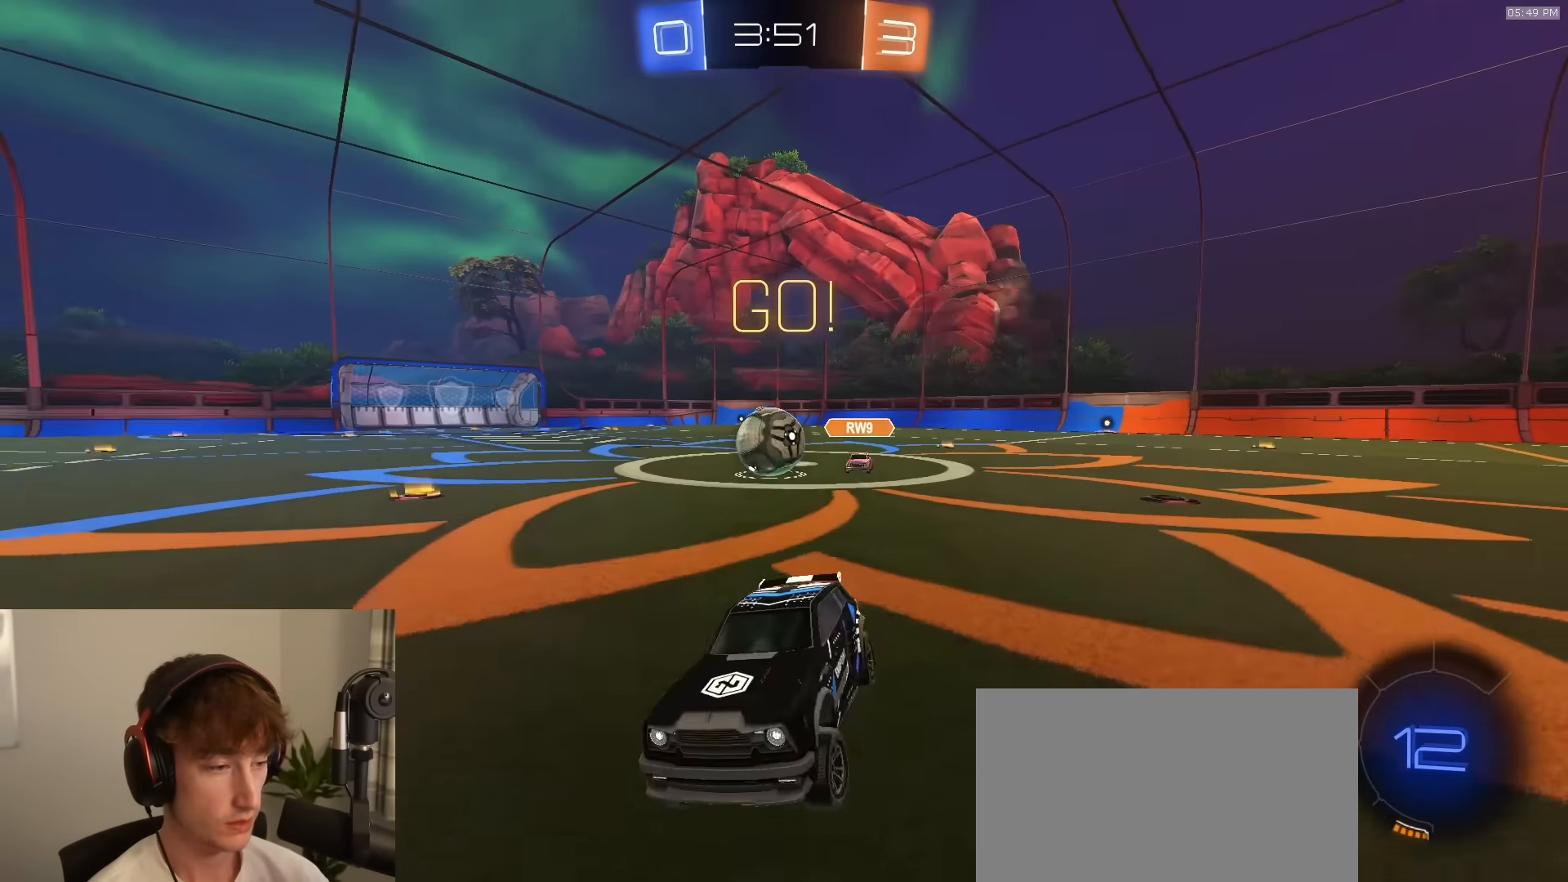
{"buttons": ["R2"], "left_stick": "right", "right_stick": "center", "events": []}
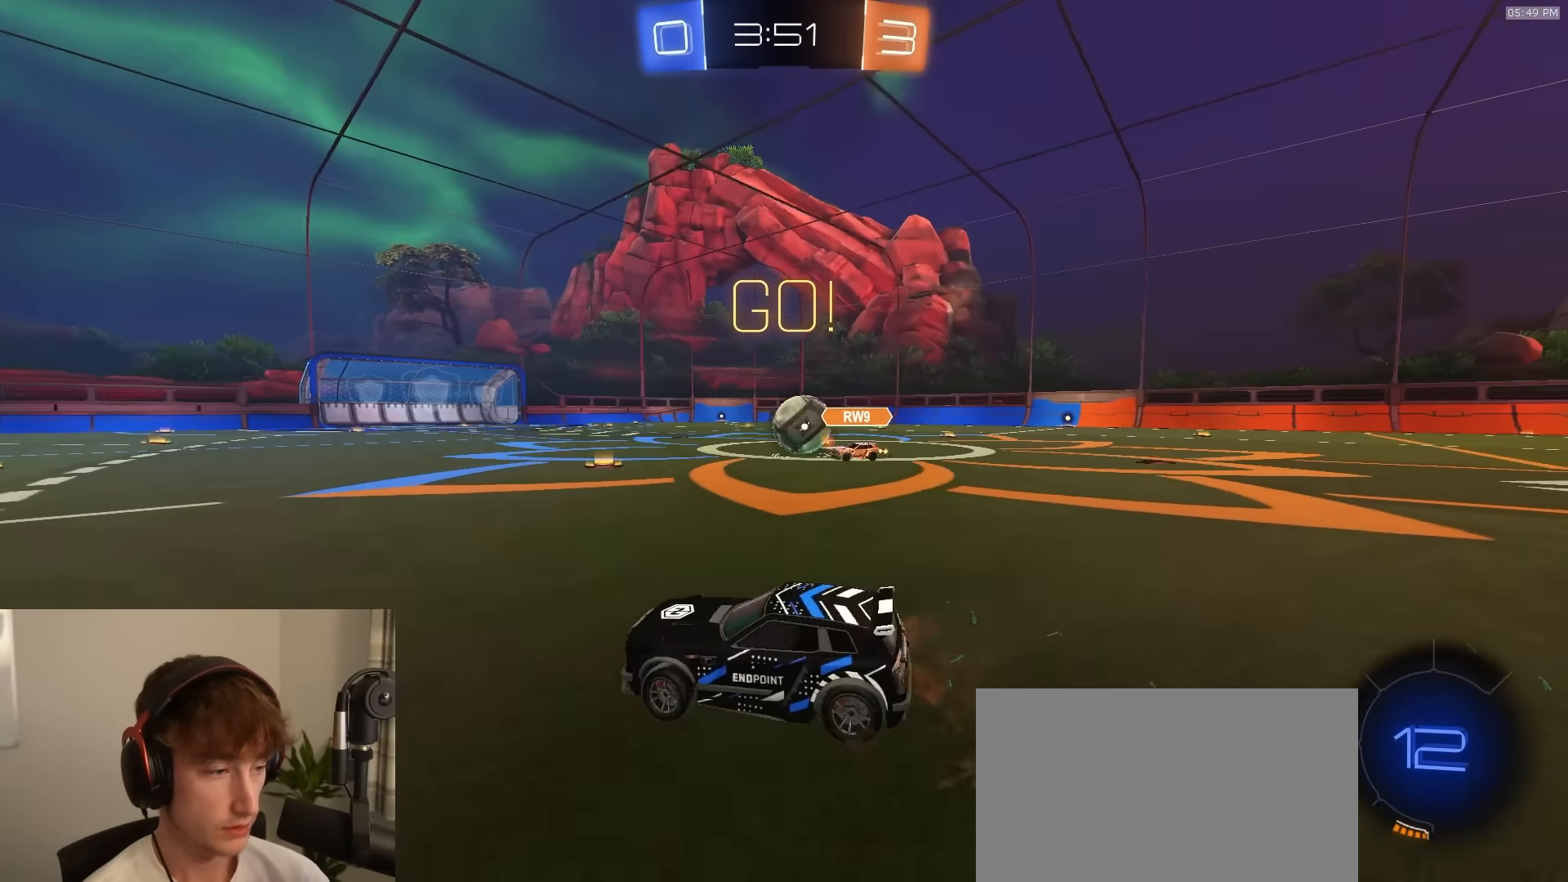
{"buttons": ["CROSS", "L1", "R1", "R2", "L3"], "left_stick": "down", "right_stick": "center", "events": [[117, "R1", "down"], [283, "CROSS", "down"], [283, "left_stick", "down-right"], [383, "CROSS", "up"], [400, "L1", "down"], [400, "left_stick", "up-left"], [433, "CROSS", "down"], [433, "L3", "down"], [467, "left_stick", "down"]]}
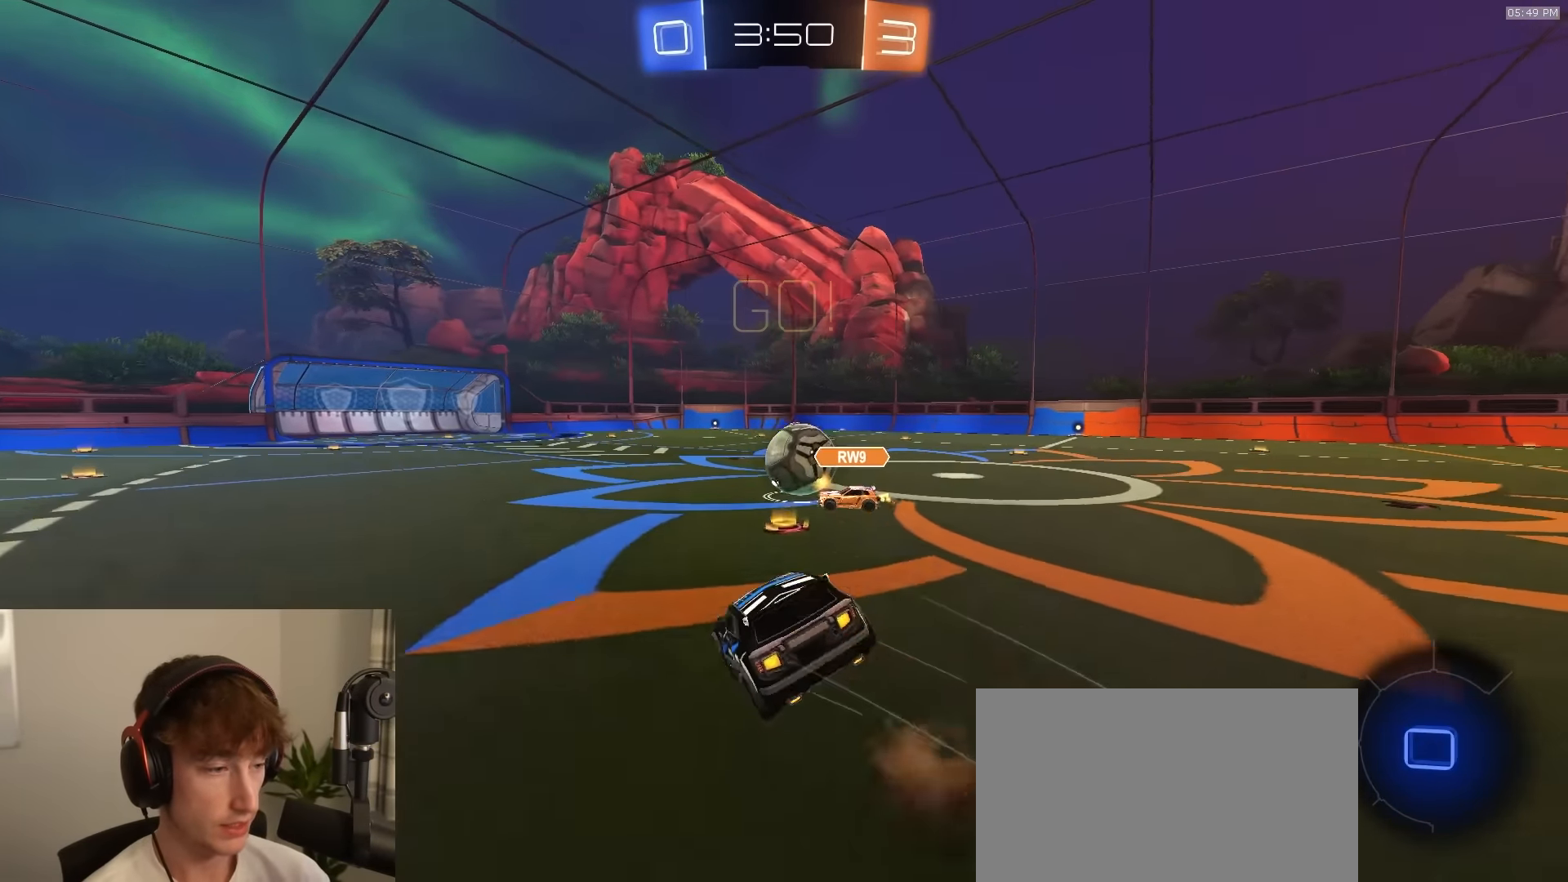
{"buttons": ["L1", "R1", "R2", "L3"], "left_stick": "down-left", "right_stick": "center", "events": [[217, "left_stick", "down-left"], [367, "CROSS", "up"]]}